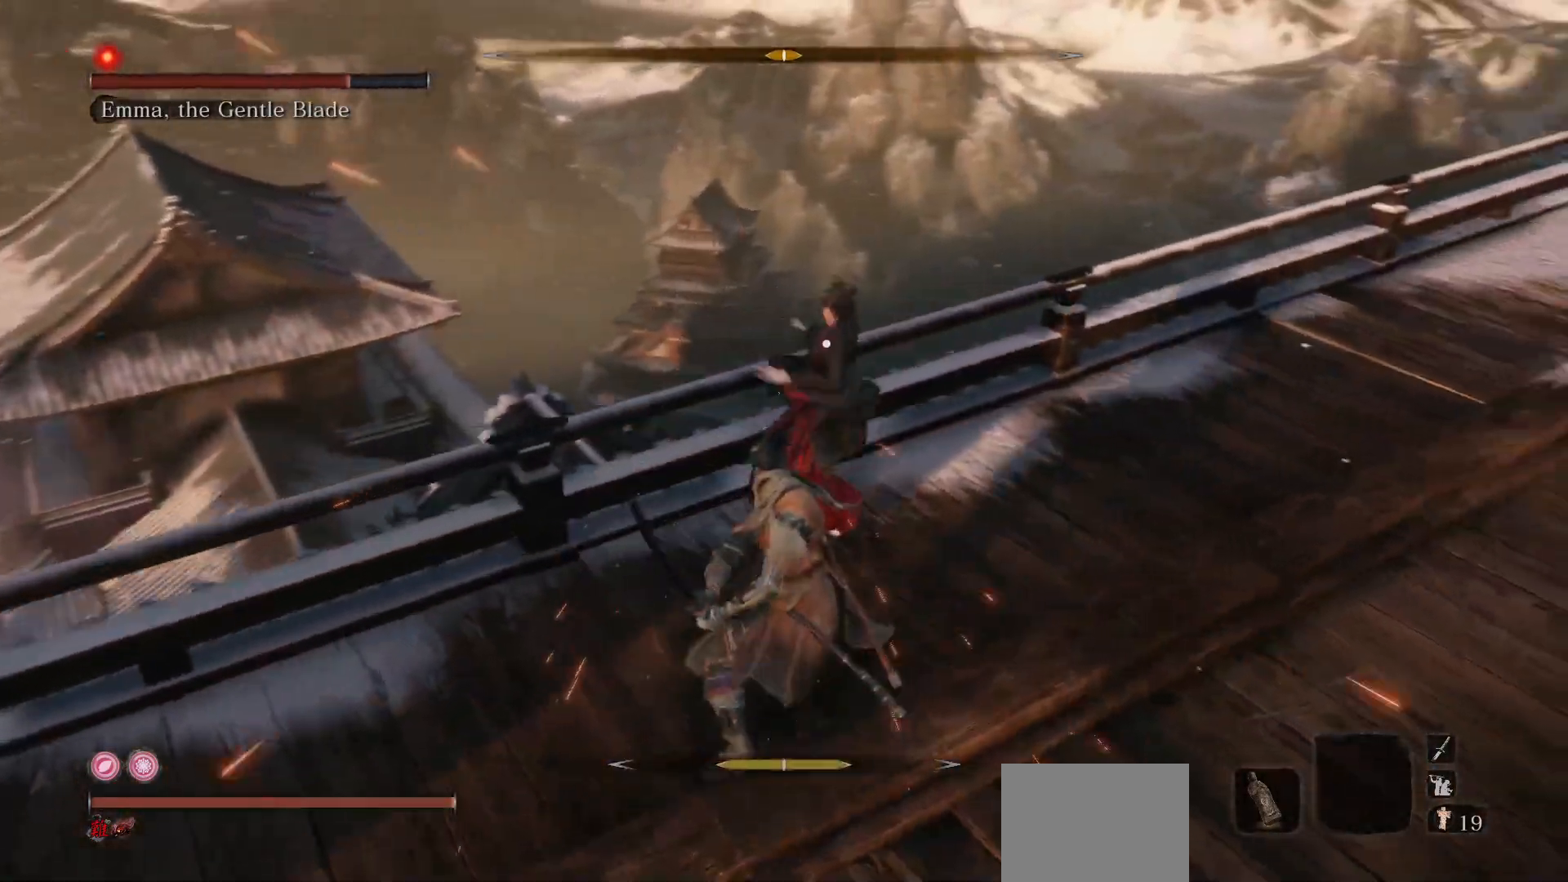
Gameplay with a controller (Xbox layout); each line is a JSON object with the inputs held at the frame after it. "events" lists button and stick changes between this image and that frame as [ms after this image, input, new state], when the widget could be followed in between. Not read: L3.
{"buttons": [], "left_stick": "right", "right_stick": "center", "events": [[367, "left_stick", "right"]]}
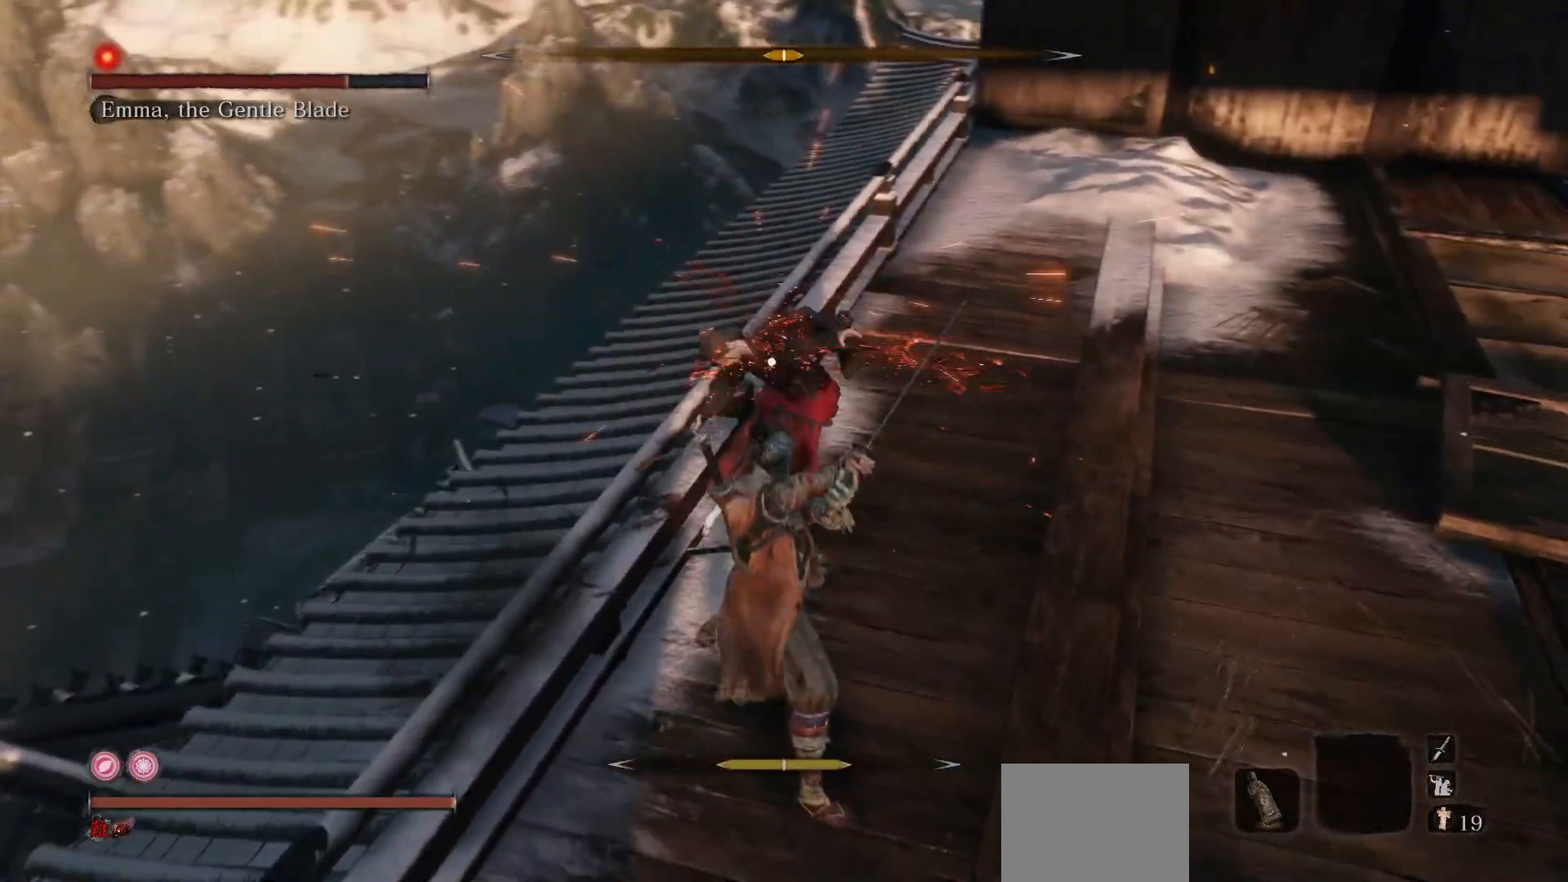
{"buttons": [], "left_stick": "up-right", "right_stick": "center", "events": [[33, "left_stick", "up-right"], [50, "R1", "down"], [200, "R1", "up"]]}
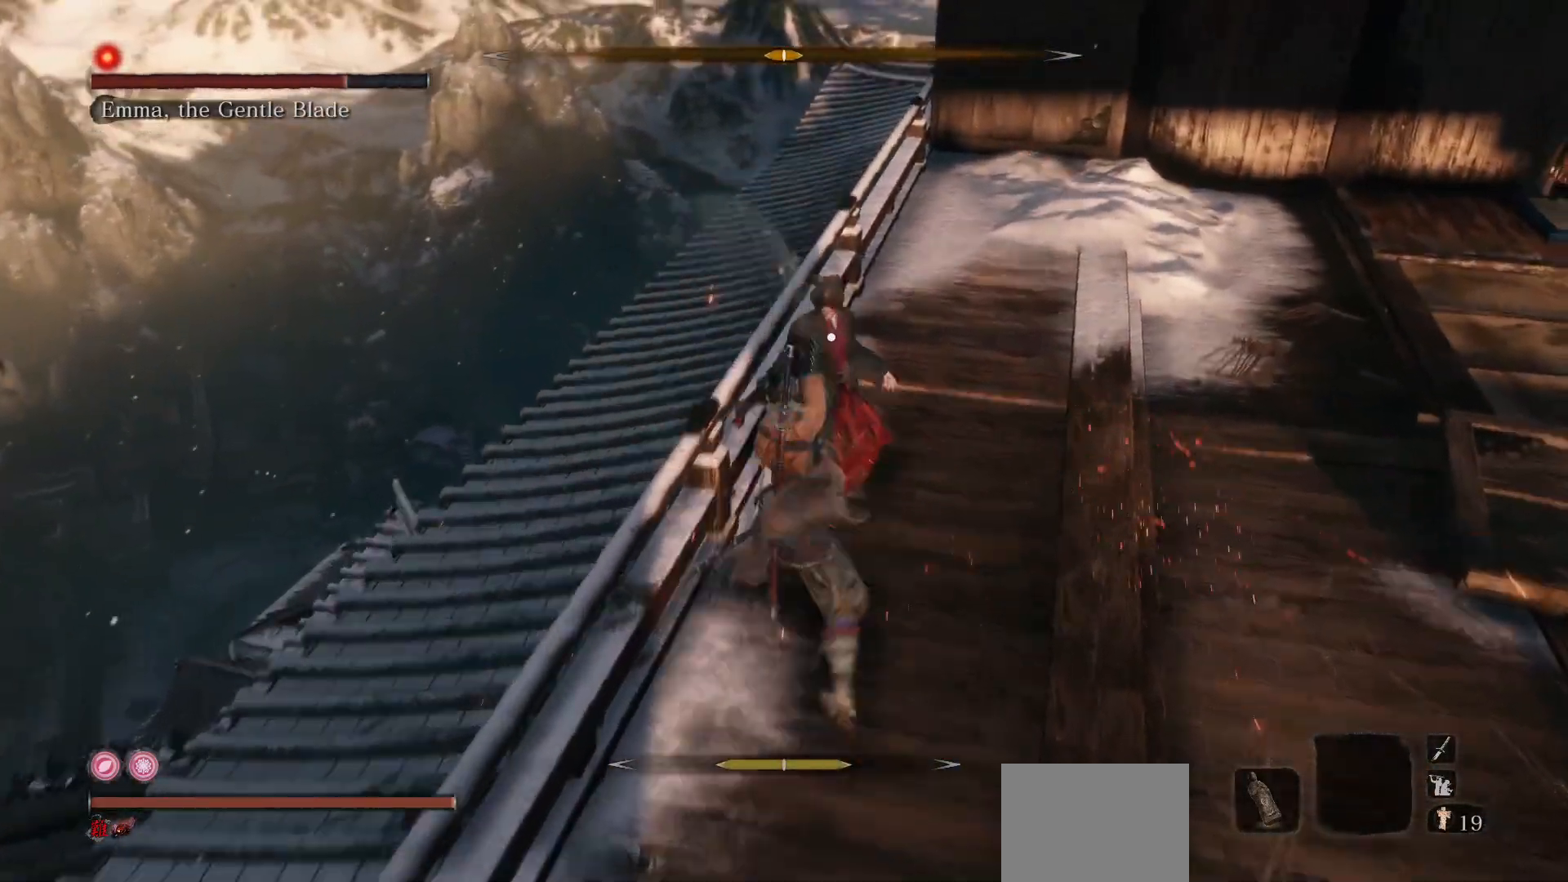
{"buttons": [], "left_stick": "up-right", "right_stick": "center", "events": [[33, "left_stick", "right"], [417, "left_stick", "up-right"]]}
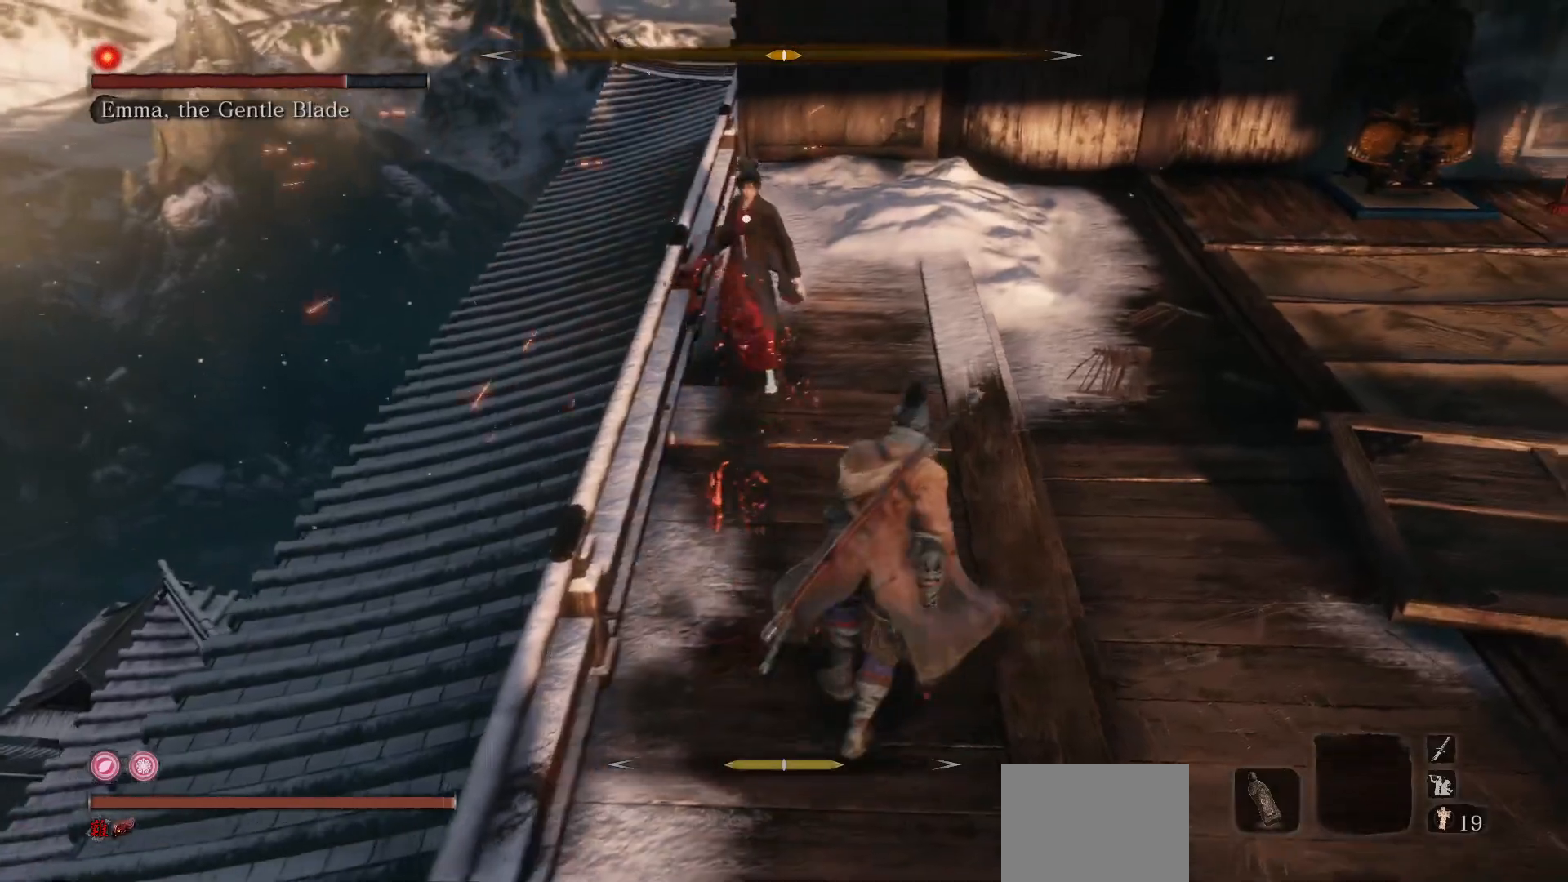
{"buttons": [], "left_stick": "down-right", "right_stick": "center", "events": [[50, "left_stick", "right"], [350, "left_stick", "down-right"]]}
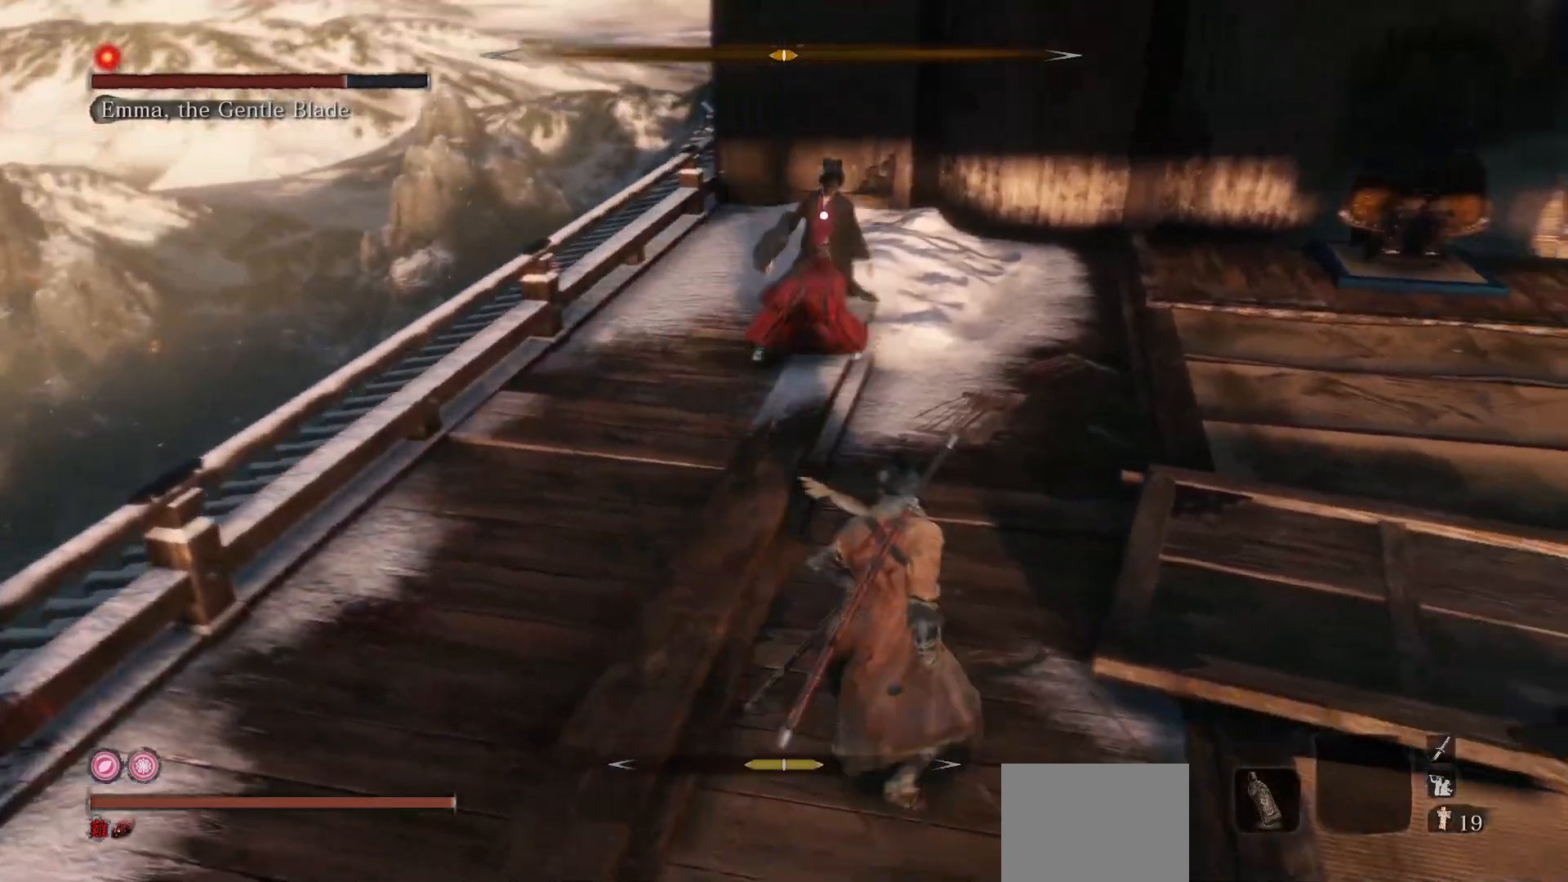
{"buttons": [], "left_stick": "right", "right_stick": "center", "events": [[383, "left_stick", "right"]]}
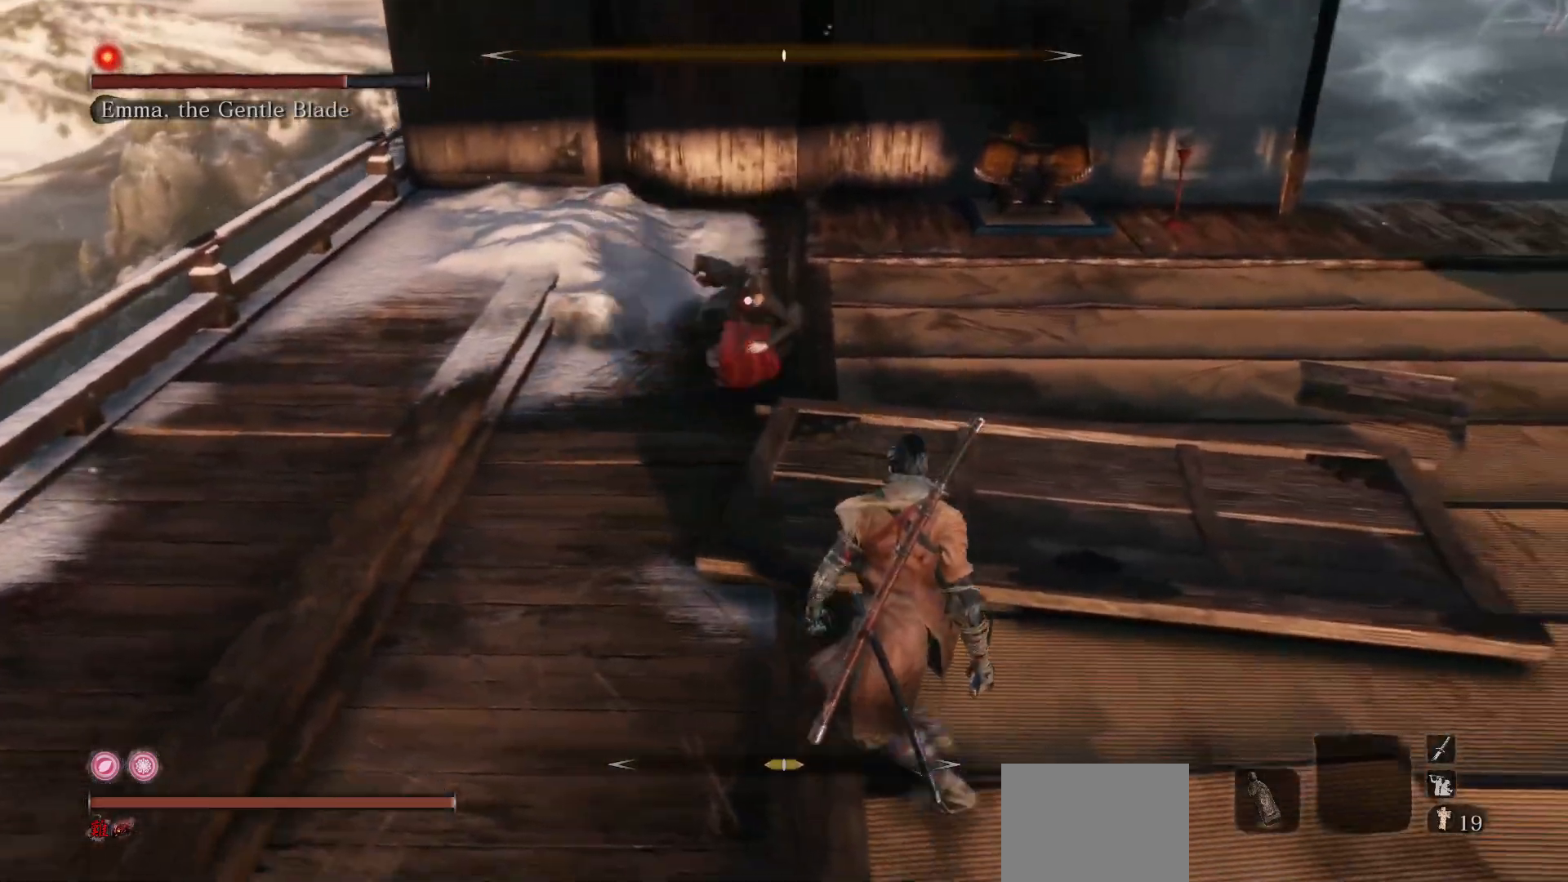
{"buttons": [], "left_stick": "center", "right_stick": "center", "events": [[117, "left_stick", "up-right"], [283, "L1", "down"], [400, "L1", "up"], [417, "left_stick", "center"]]}
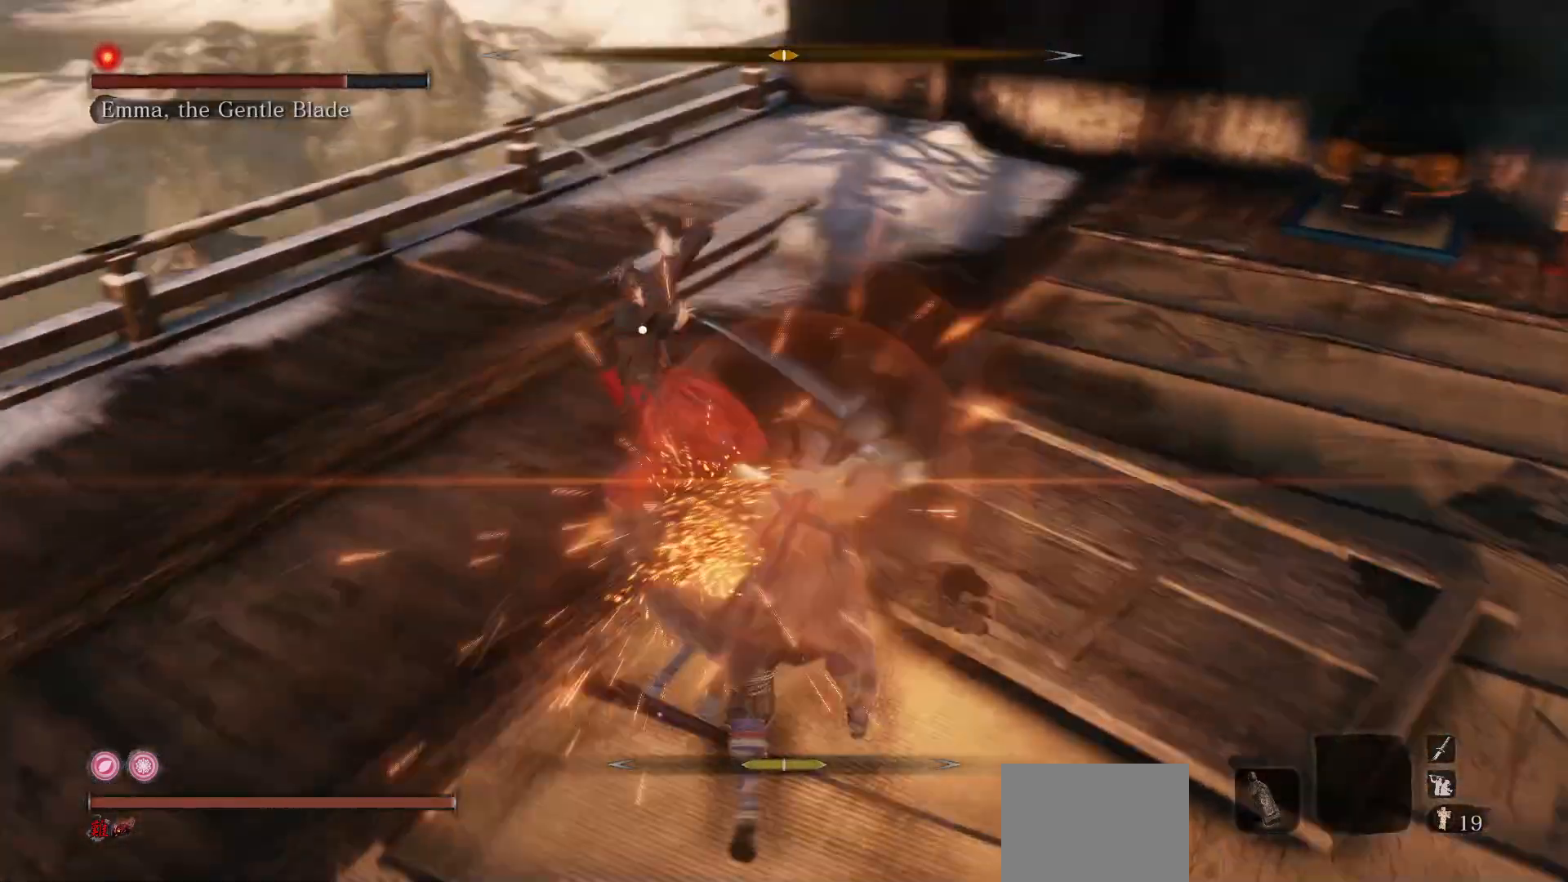
{"buttons": [], "left_stick": "center", "right_stick": "center", "events": [[50, "R1", "down"], [200, "R1", "up"]]}
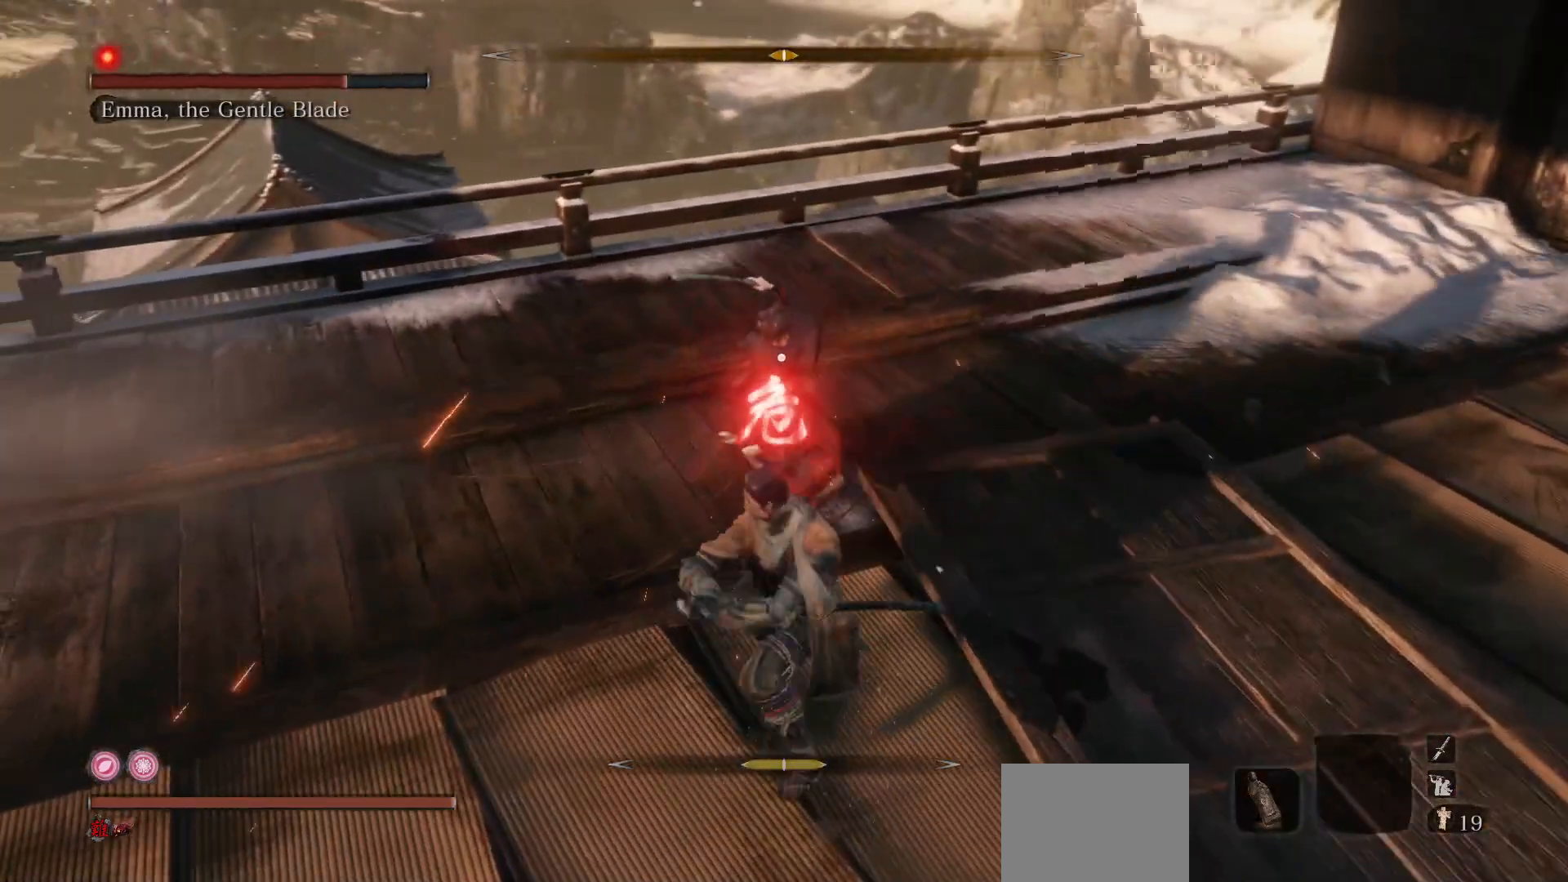
{"buttons": ["A"], "left_stick": "center", "right_stick": "center", "events": [[383, "A", "down"]]}
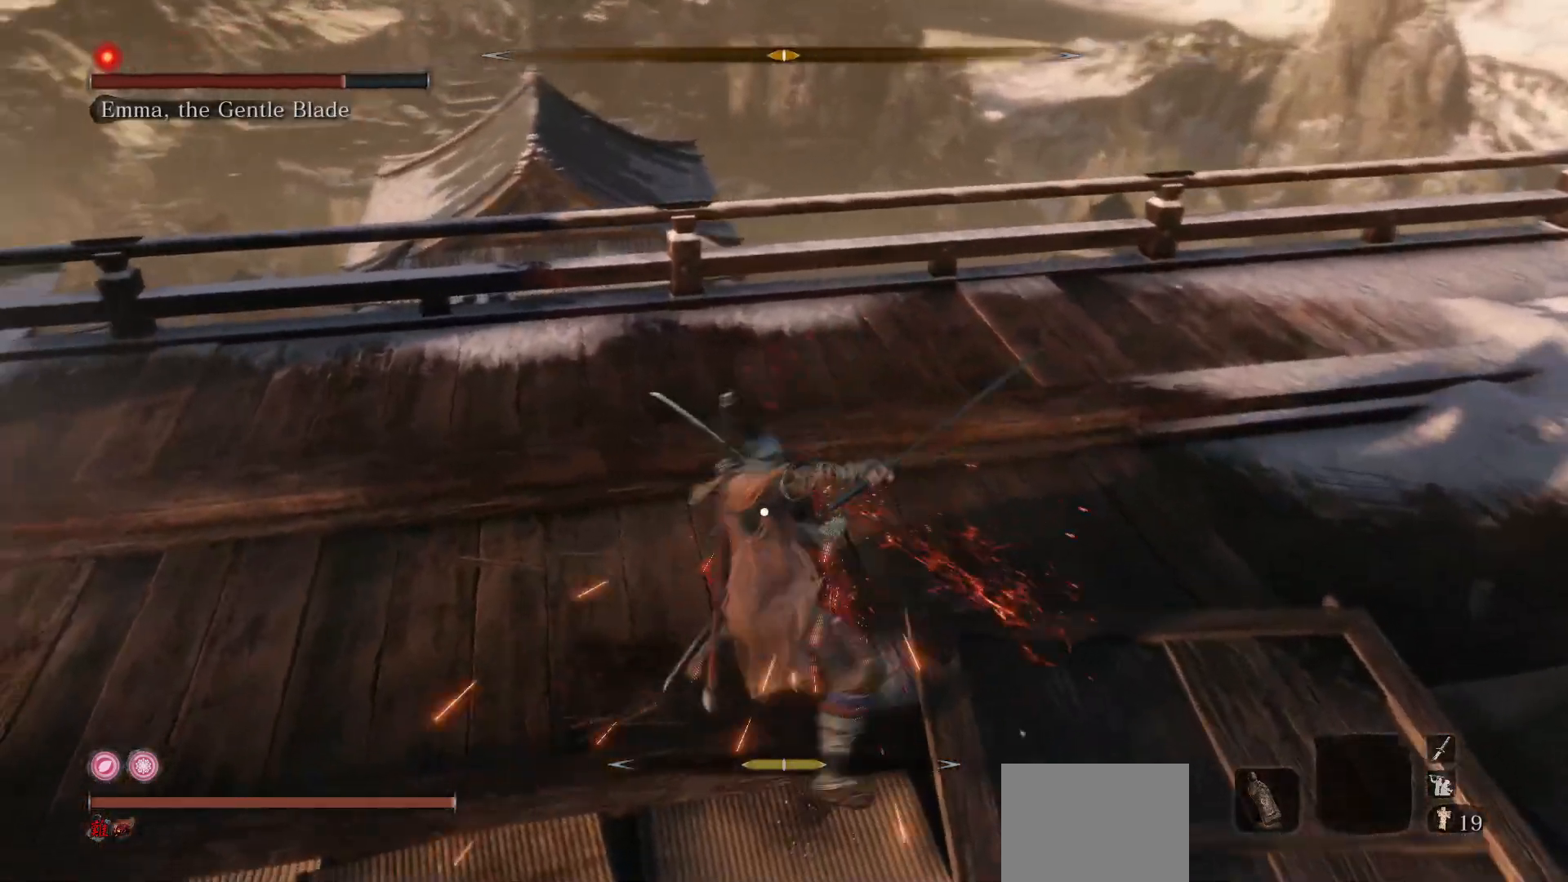
{"buttons": ["R1"], "left_stick": "up-right", "right_stick": "center", "events": [[67, "A", "up"], [150, "left_stick", "up-right"], [467, "R1", "down"]]}
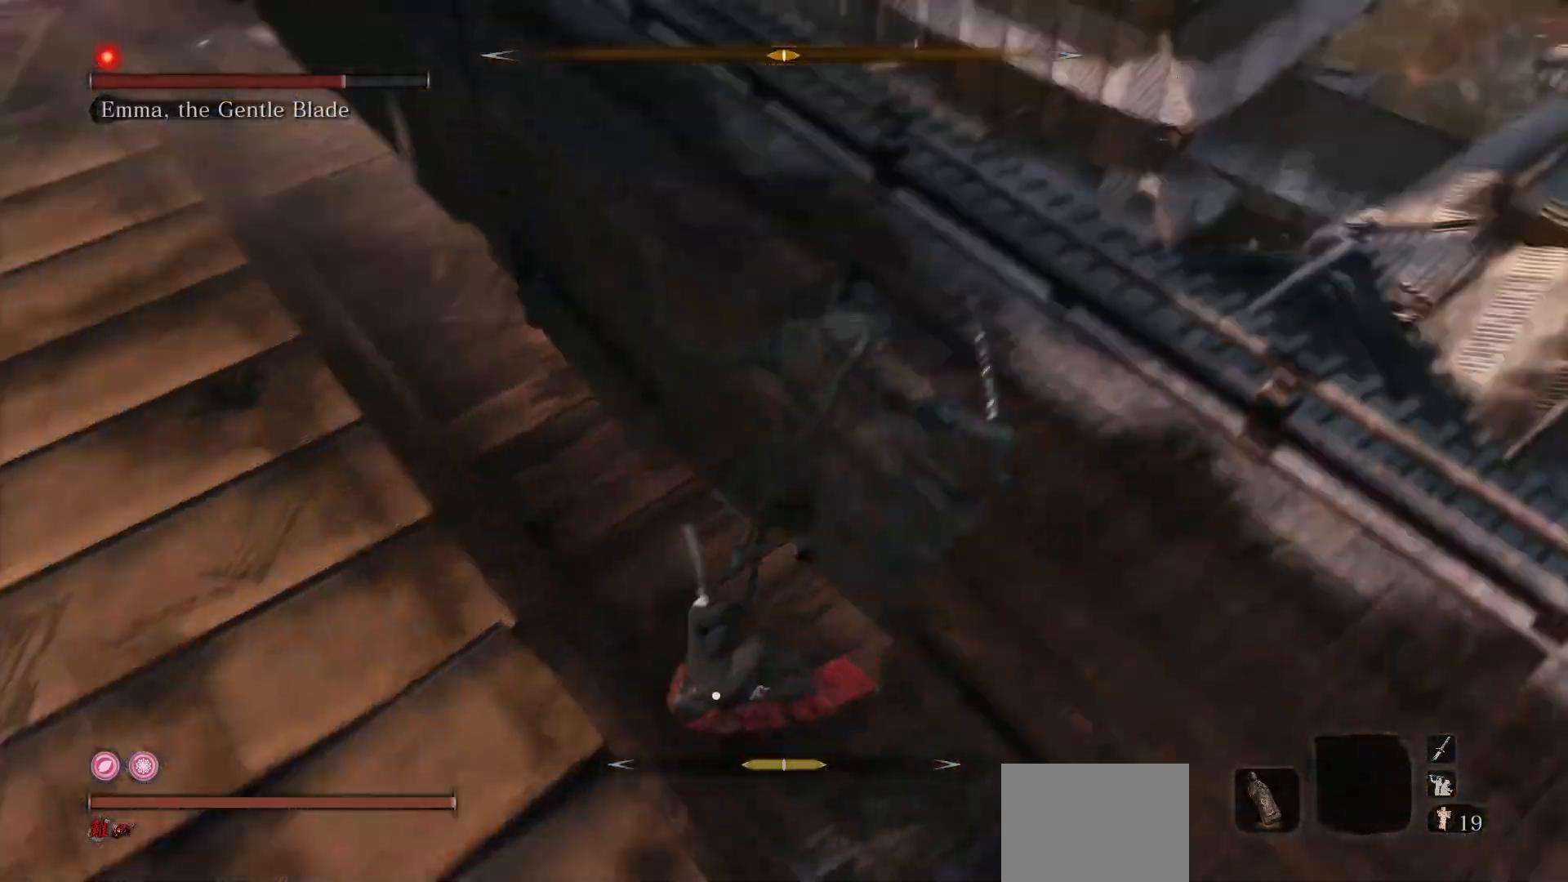
{"buttons": ["R1"], "left_stick": "right", "right_stick": "center", "events": [[67, "R1", "up"], [167, "left_stick", "right"], [217, "R1", "down"], [300, "R1", "up"], [450, "R1", "down"]]}
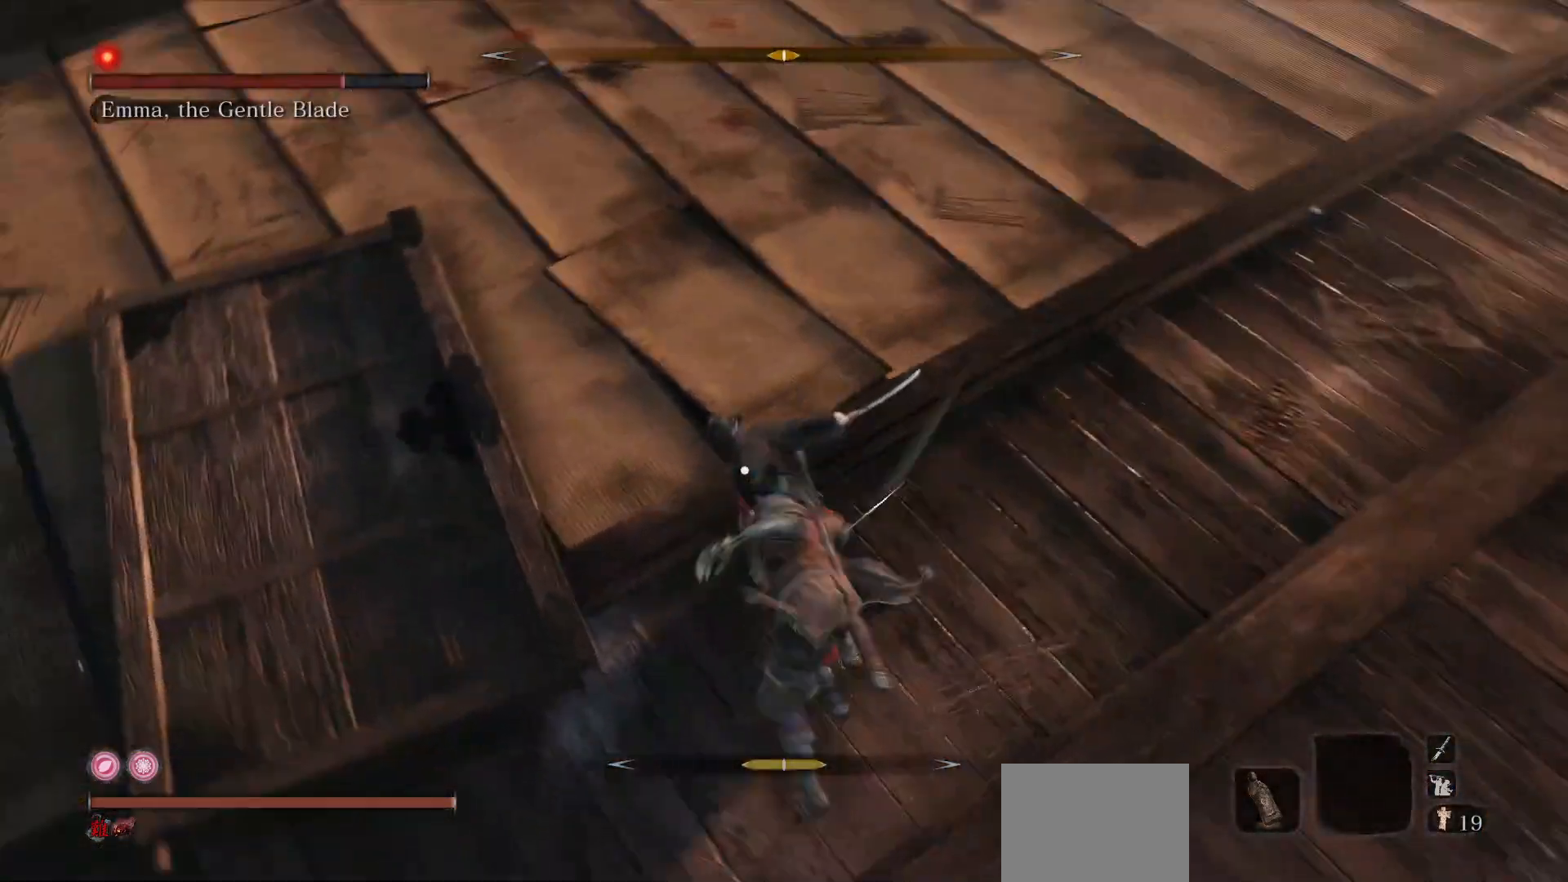
{"buttons": [], "left_stick": "center", "right_stick": "center", "events": [[50, "R1", "up"], [183, "R1", "down"], [333, "R1", "up"], [333, "left_stick", "center"]]}
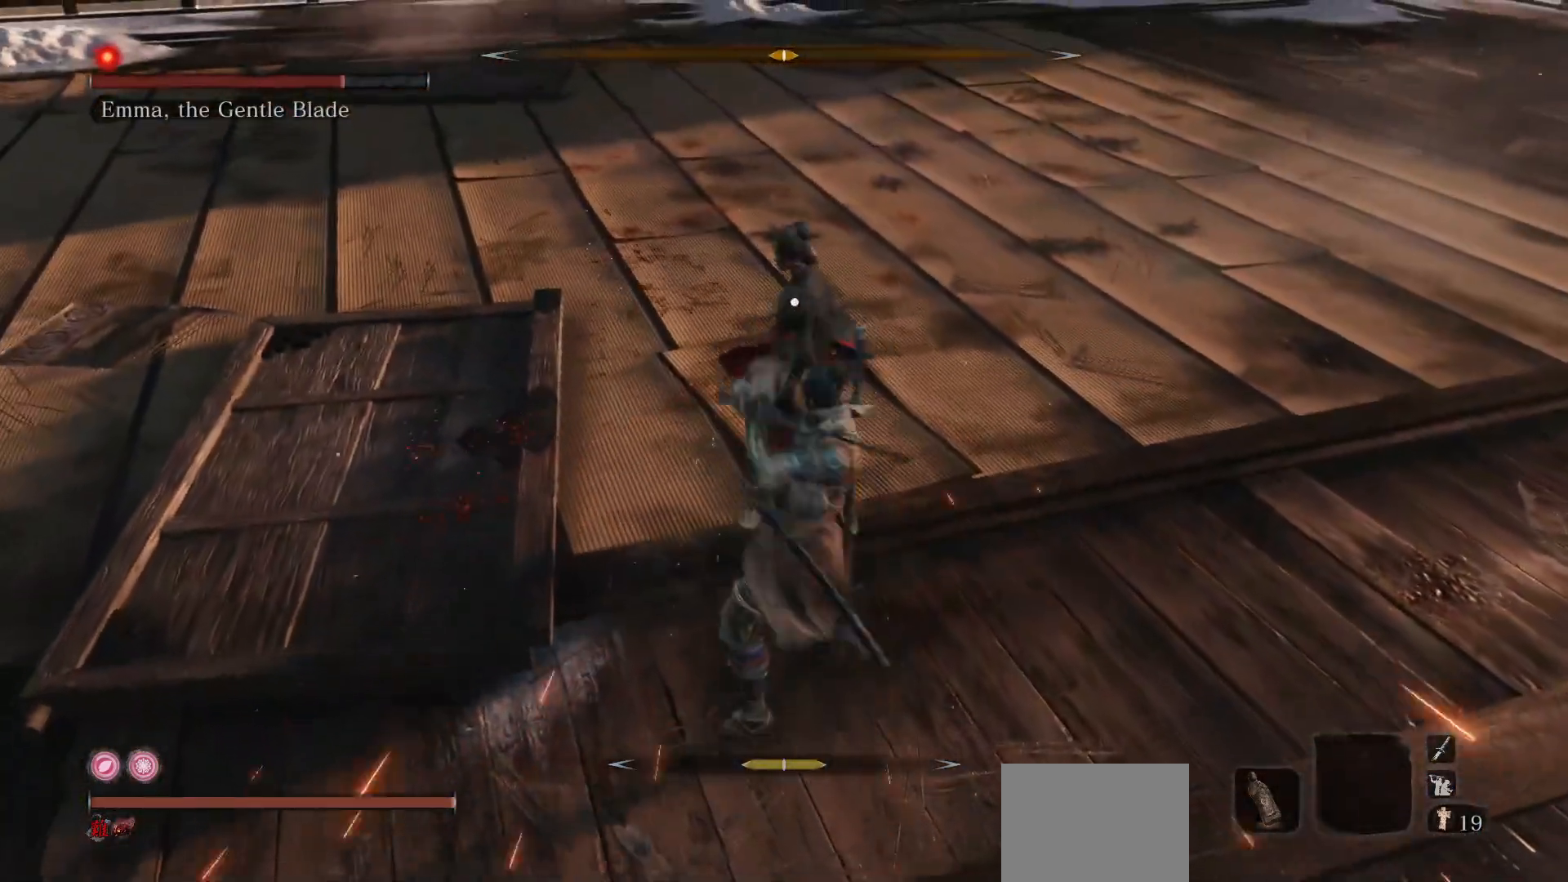
{"buttons": ["R1"], "left_stick": "center", "right_stick": "center", "events": [[17, "left_stick", "right"], [350, "R1", "down"], [467, "left_stick", "center"]]}
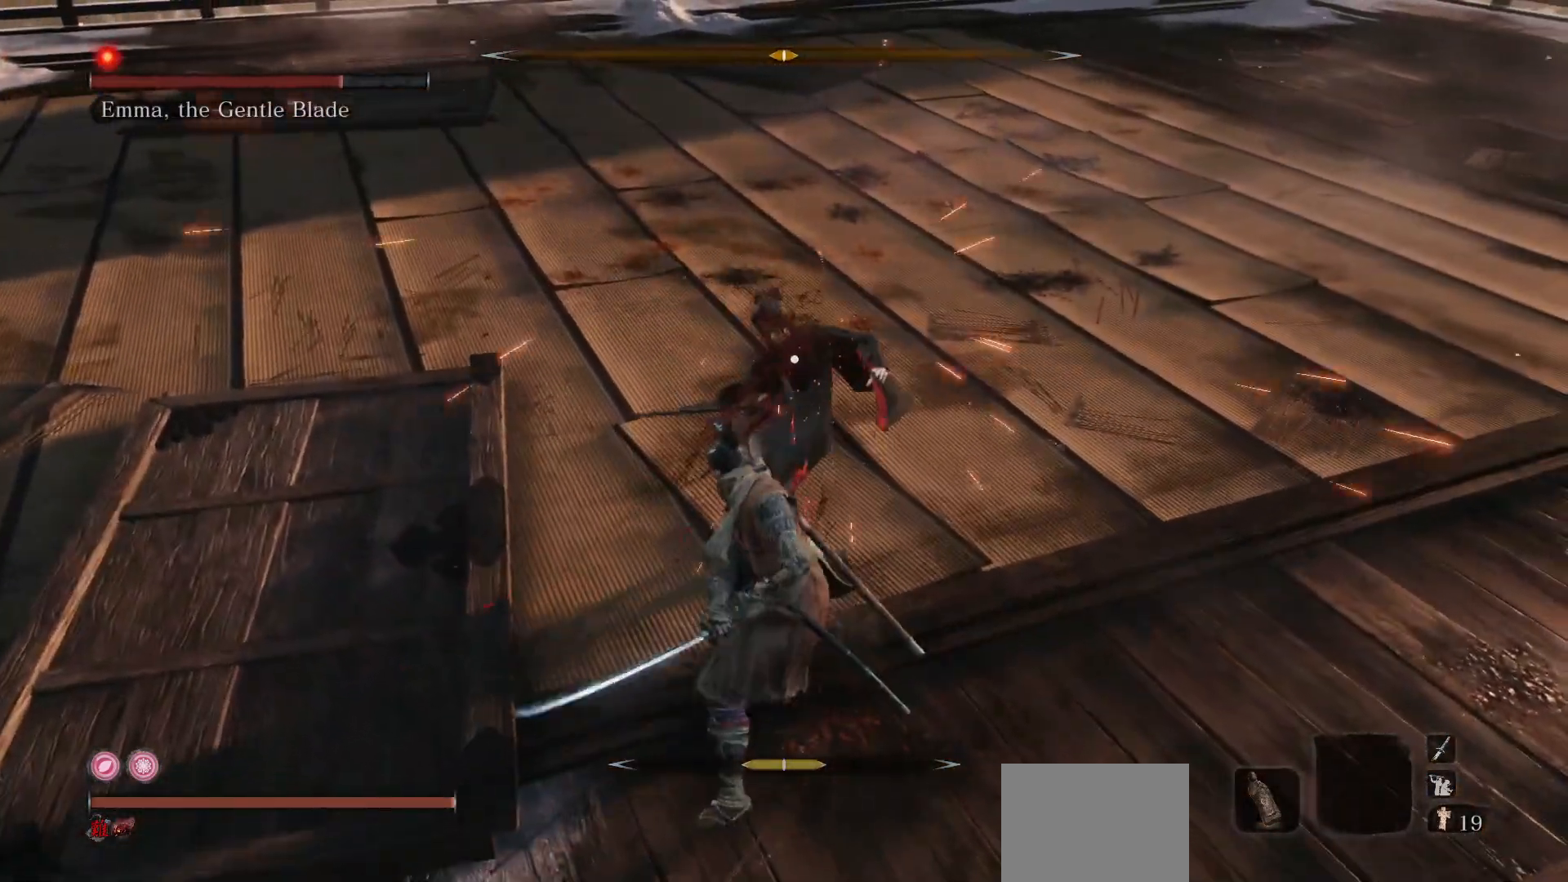
{"buttons": [], "left_stick": "center", "right_stick": "center", "events": [[17, "R1", "up"]]}
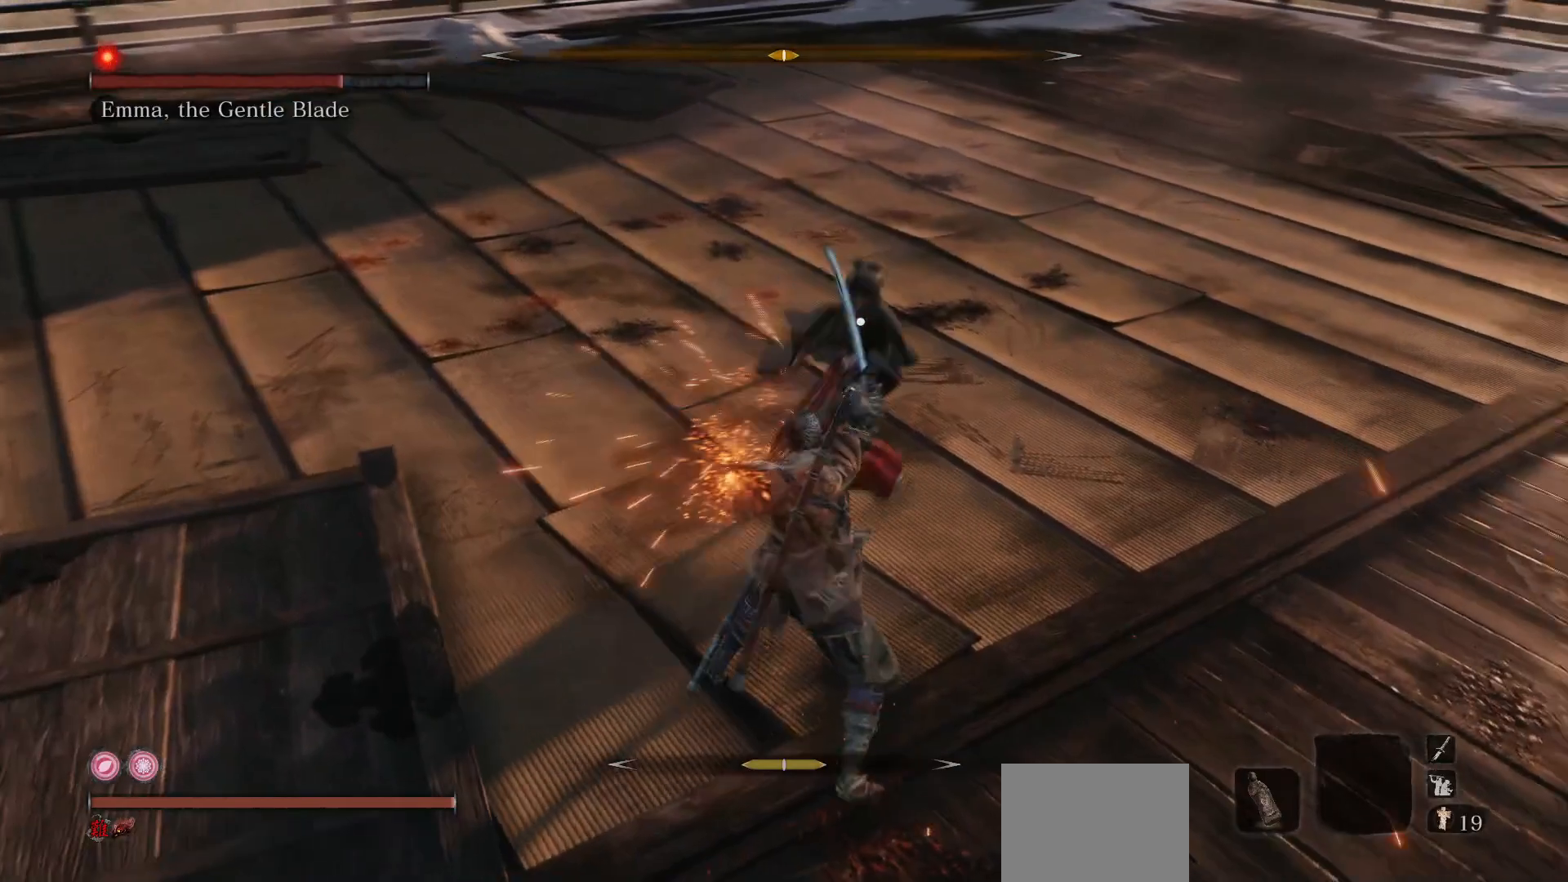
{"buttons": ["B"], "left_stick": "up-left", "right_stick": "center", "events": [[83, "R3", "down"], [200, "left_stick", "up-left"], [217, "R3", "up"], [500, "B", "down"]]}
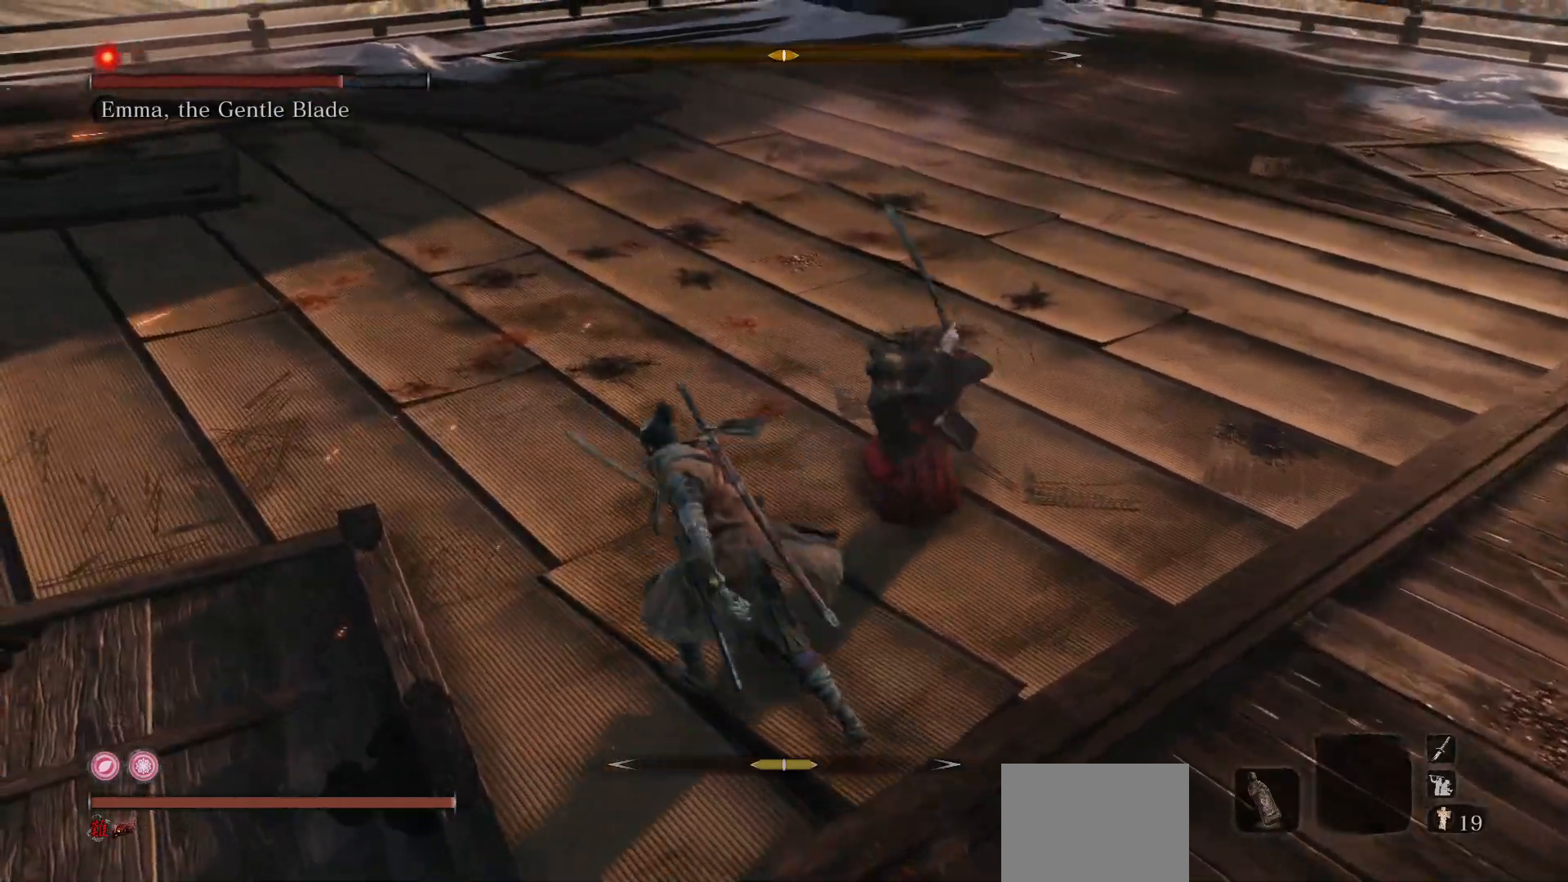
{"buttons": [], "left_stick": "down", "right_stick": "up-right", "events": [[67, "left_stick", "up"], [167, "B", "up"], [217, "left_stick", "right"], [300, "R1", "down"], [317, "R3", "down"], [333, "right_stick", "down-right"], [433, "R3", "up"], [433, "left_stick", "down"], [467, "right_stick", "up-right"], [483, "R1", "up"]]}
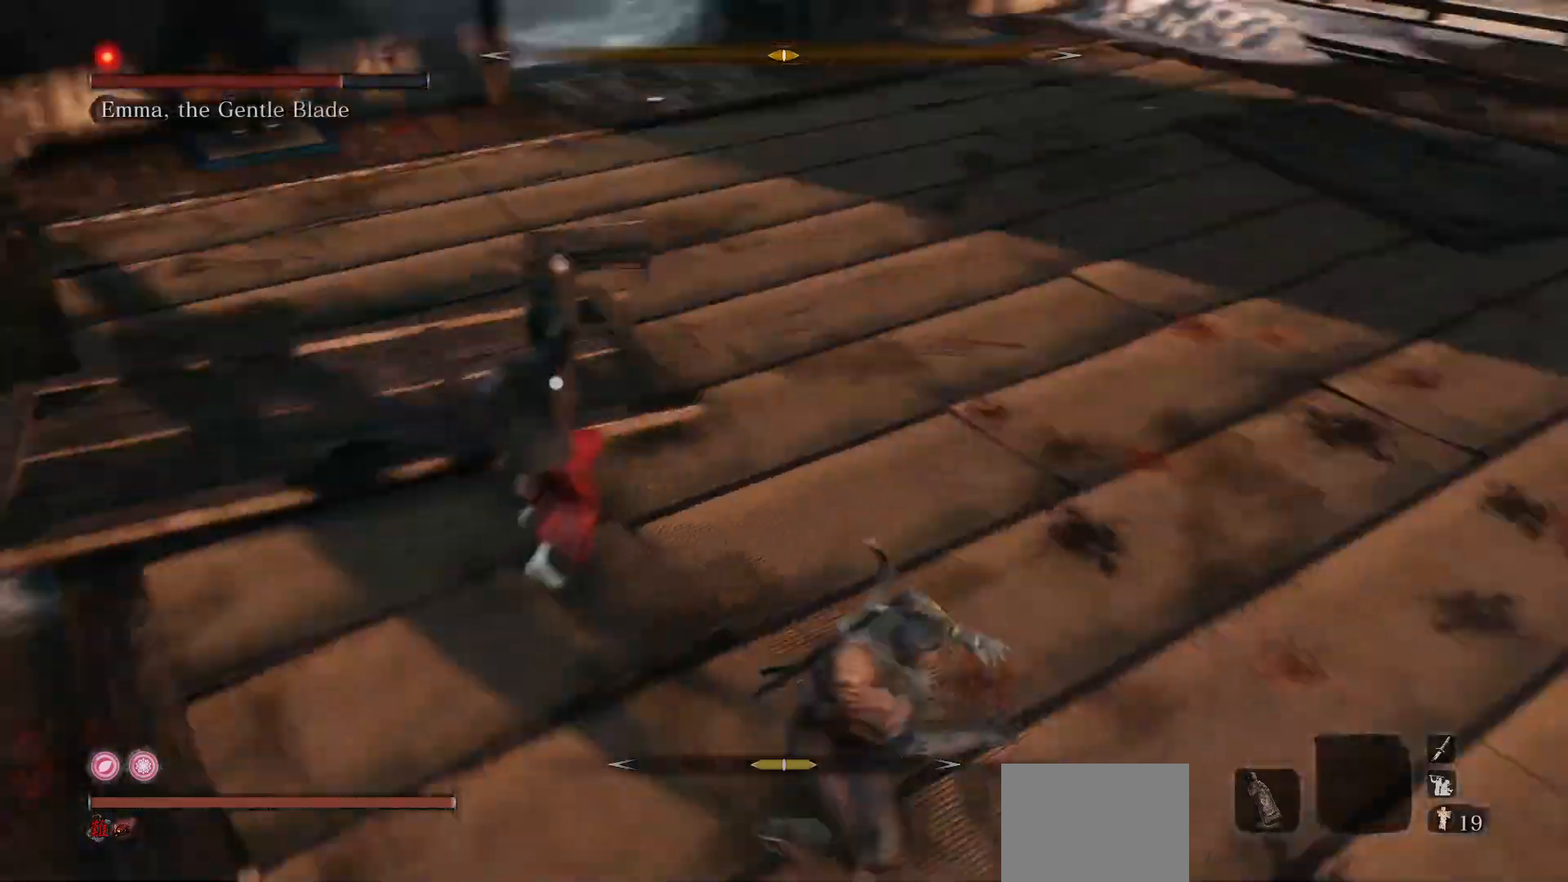
{"buttons": [], "left_stick": "up-left", "right_stick": "center", "events": [[50, "right_stick", "center"], [117, "left_stick", "down-left"], [217, "left_stick", "left"], [350, "left_stick", "up-left"]]}
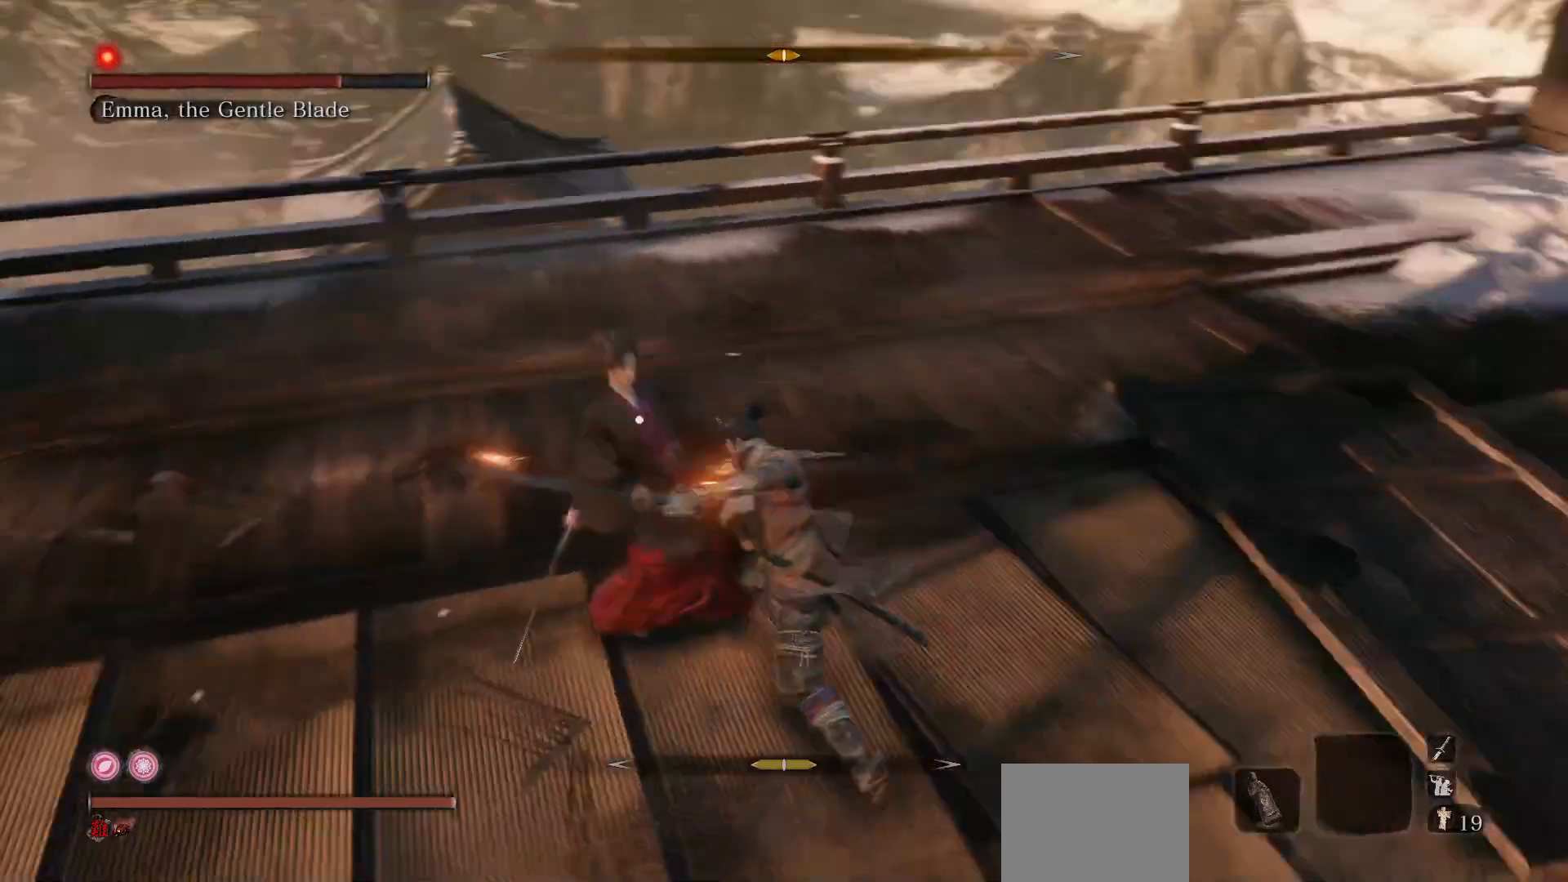
{"buttons": [], "left_stick": "center", "right_stick": "center", "events": [[17, "R1", "down"], [17, "left_stick", "center"], [150, "R1", "up"]]}
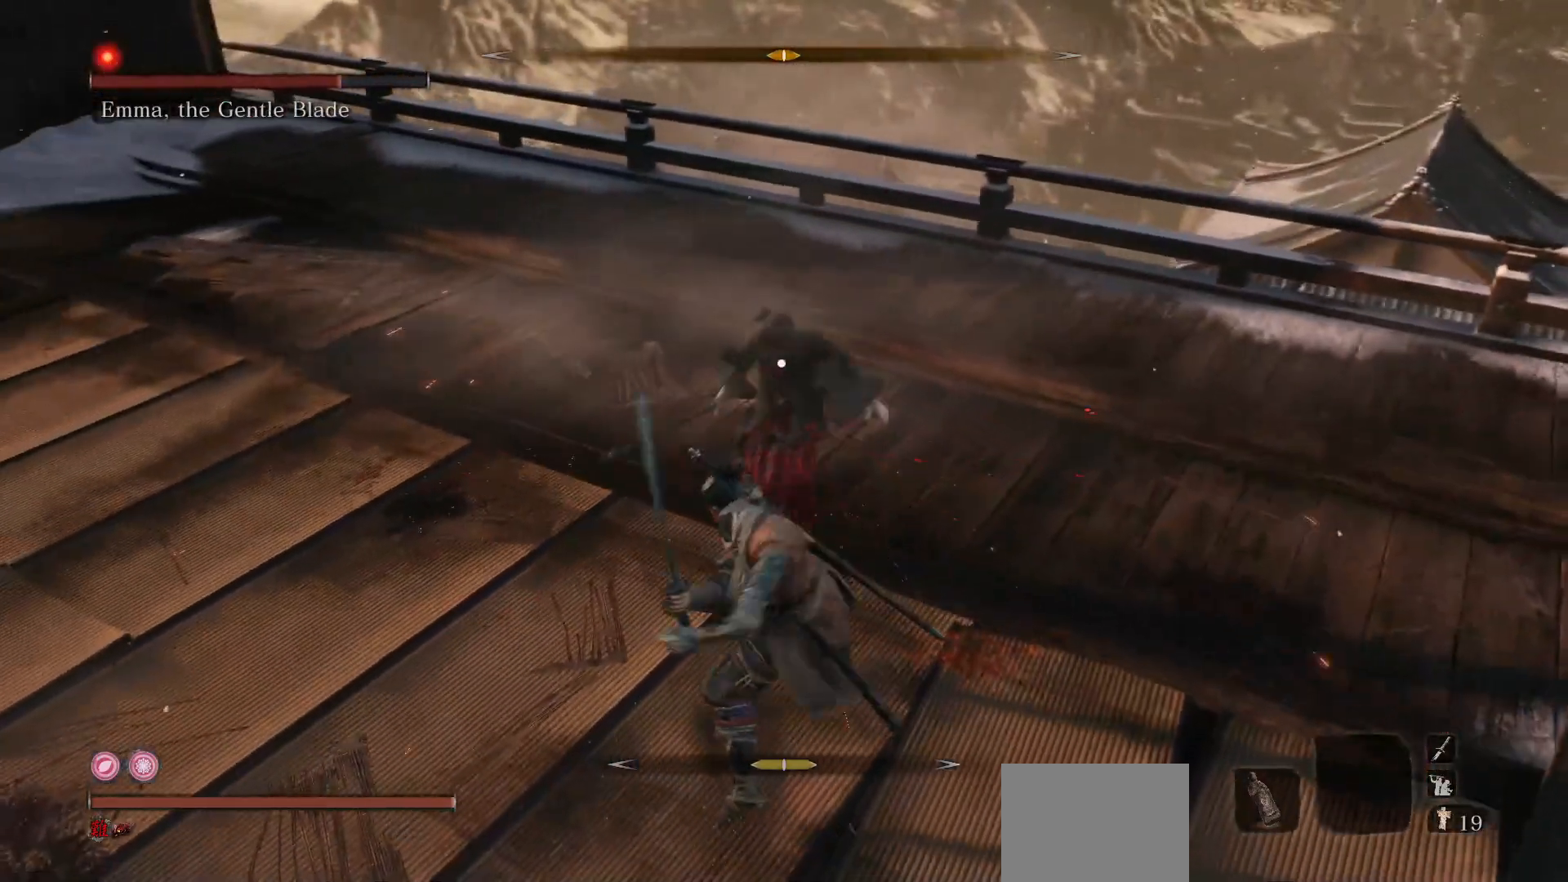
{"buttons": [], "left_stick": "up-left", "right_stick": "center", "events": [[300, "R3", "down"], [317, "left_stick", "up-left"], [450, "R3", "up"]]}
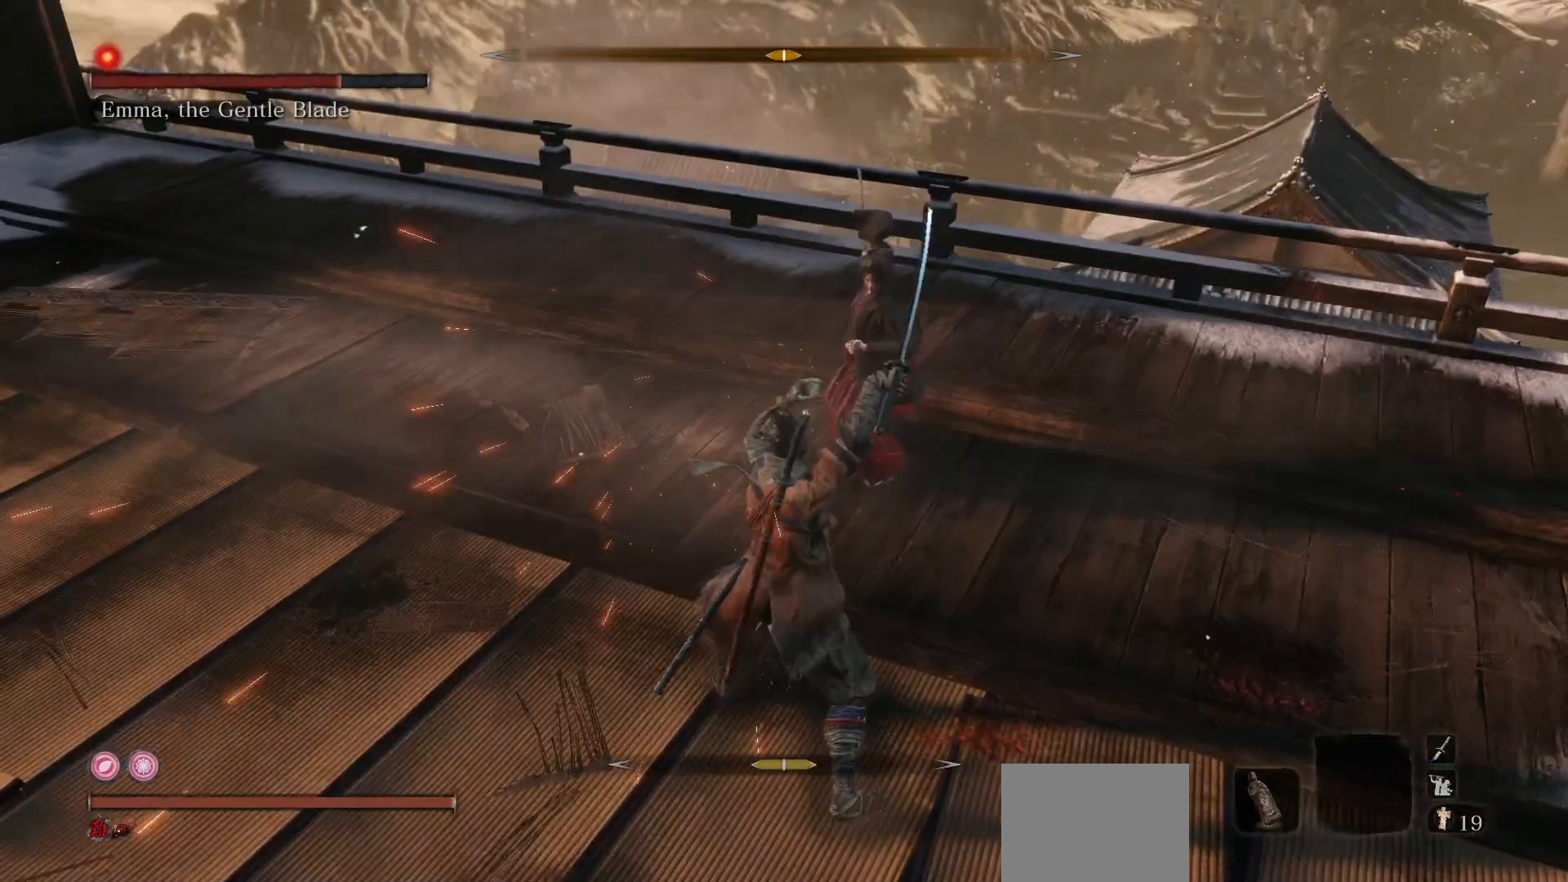
{"buttons": [], "left_stick": "up-right", "right_stick": "center", "events": [[250, "left_stick", "up"], [267, "B", "down"], [417, "B", "up"], [450, "left_stick", "up-right"]]}
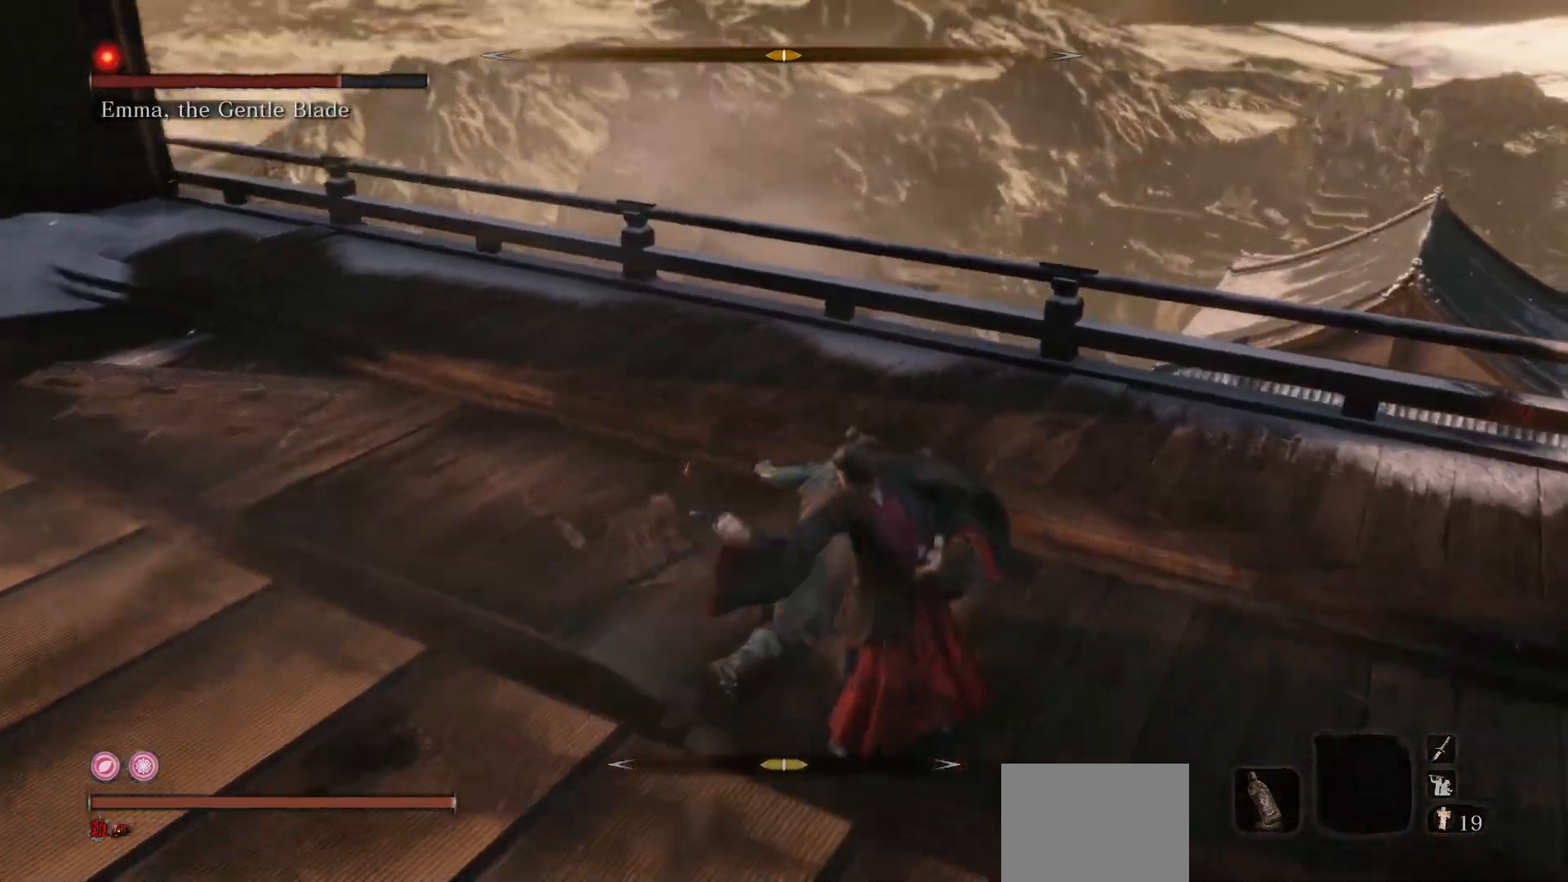
{"buttons": [], "left_stick": "center", "right_stick": "center", "events": [[17, "R1", "down"], [50, "R3", "down"], [150, "R3", "up"], [167, "R1", "up"], [200, "left_stick", "right"], [283, "R1", "down"], [317, "left_stick", "center"], [417, "R1", "up"]]}
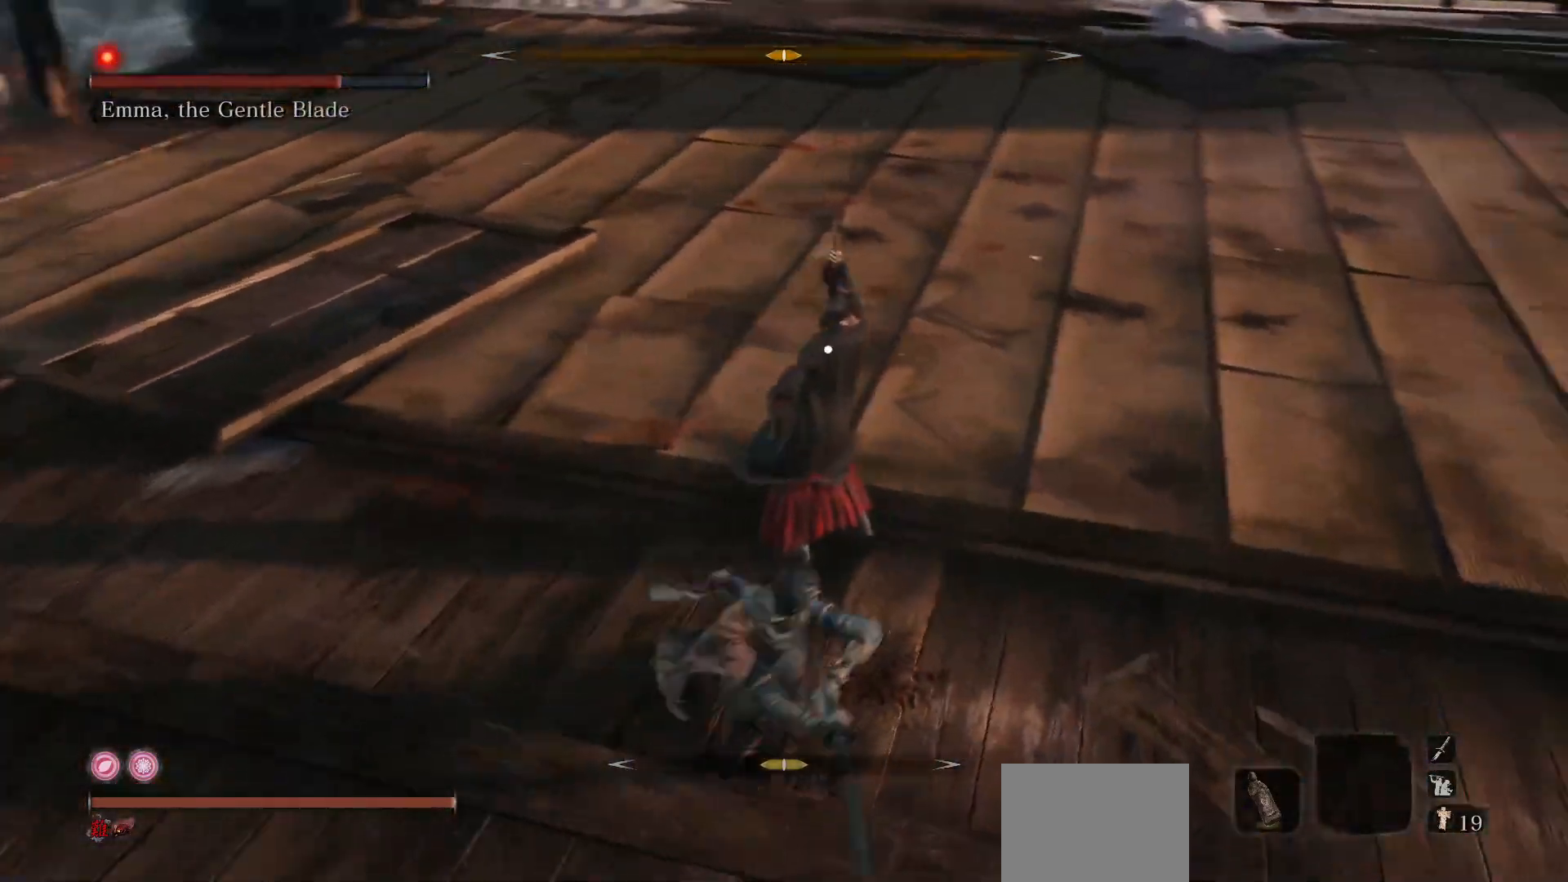
{"buttons": [], "left_stick": "center", "right_stick": "center", "events": [[333, "R1", "down"], [483, "R1", "up"]]}
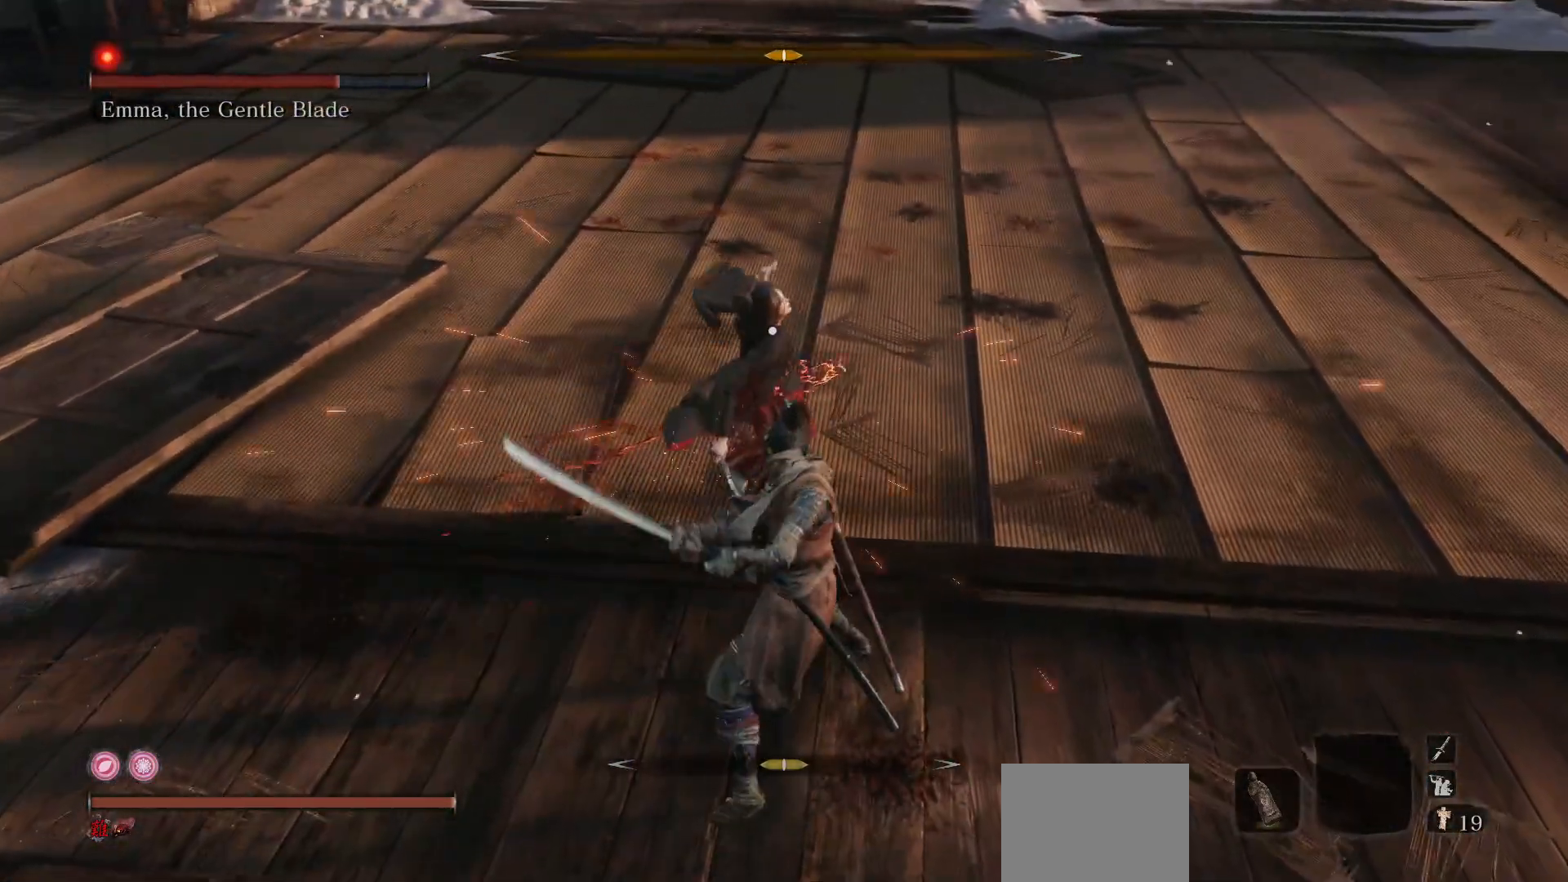
{"buttons": ["R1"], "left_stick": "center", "right_stick": "center", "events": [[467, "R1", "down"]]}
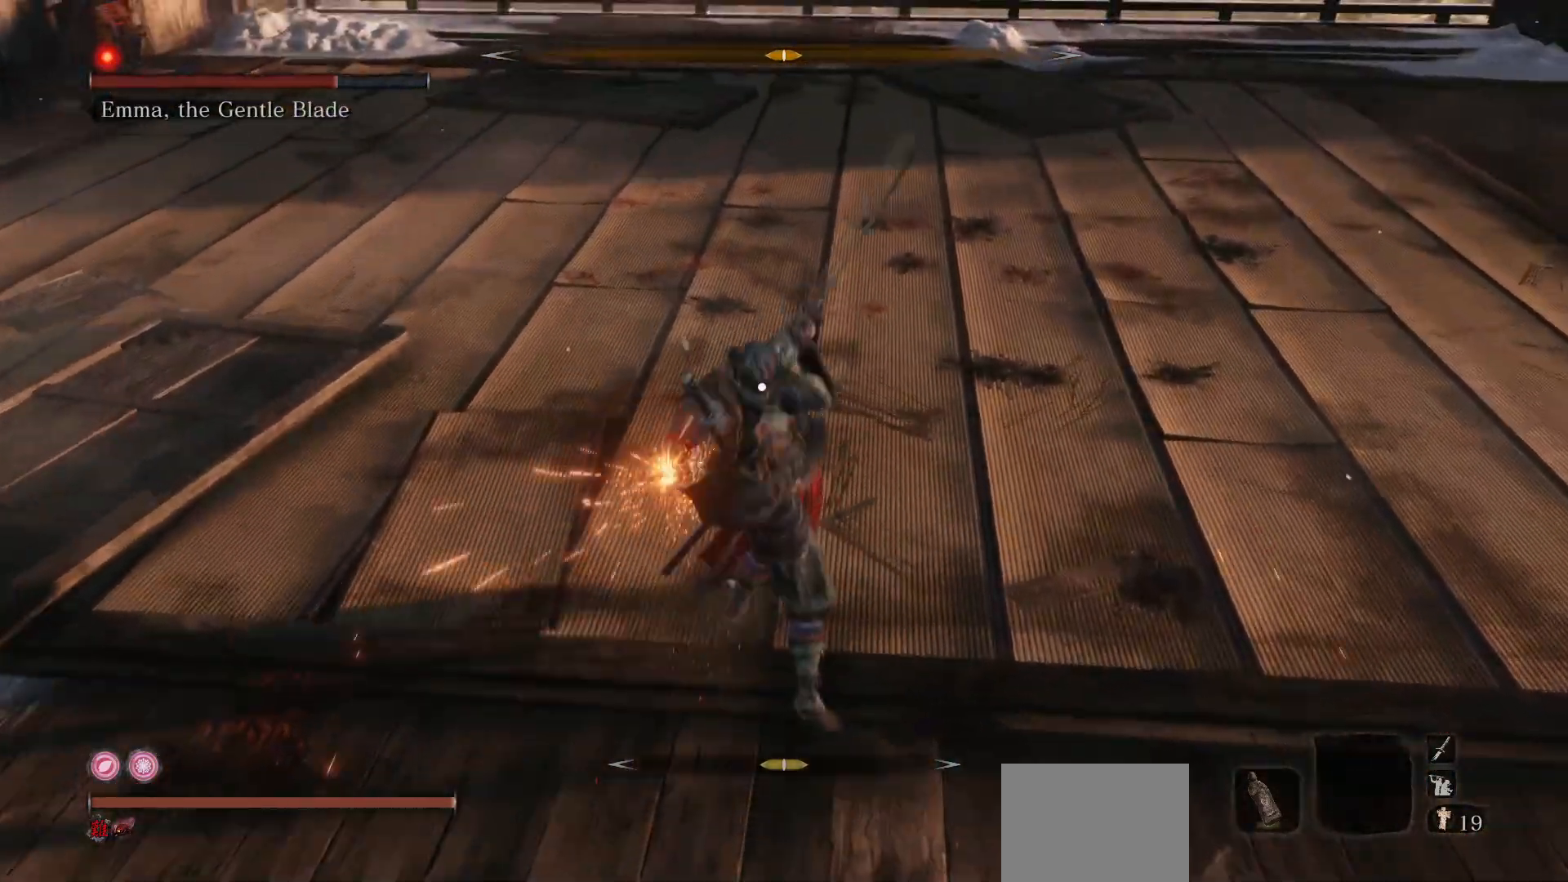
{"buttons": [], "left_stick": "center", "right_stick": "center", "events": [[83, "R1", "up"]]}
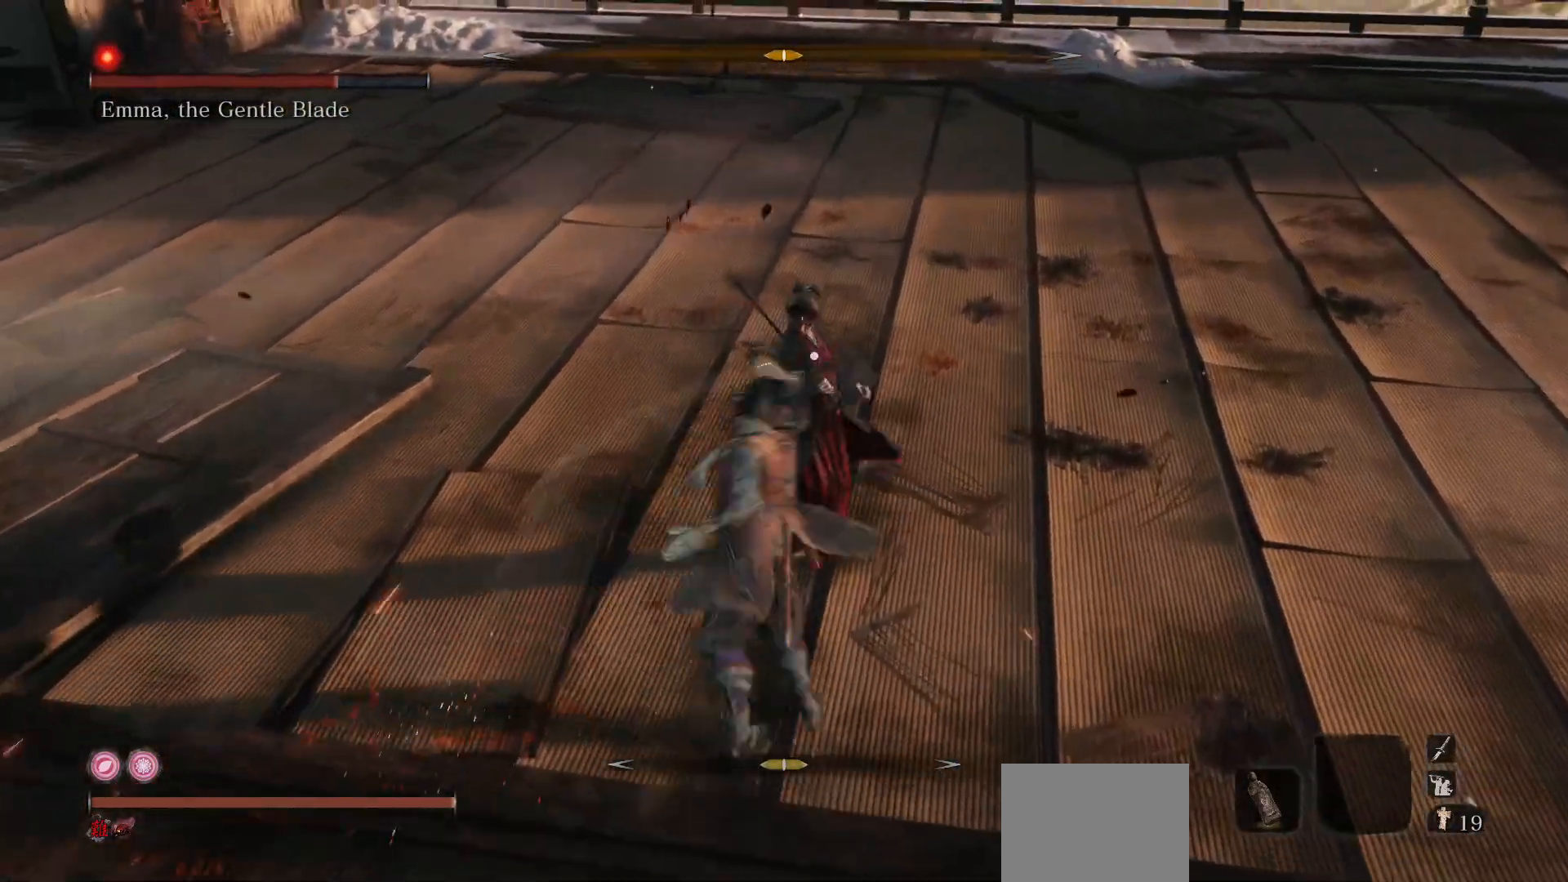
{"buttons": [], "left_stick": "up", "right_stick": "center", "events": [[150, "R3", "down"], [283, "R3", "up"], [383, "left_stick", "up"]]}
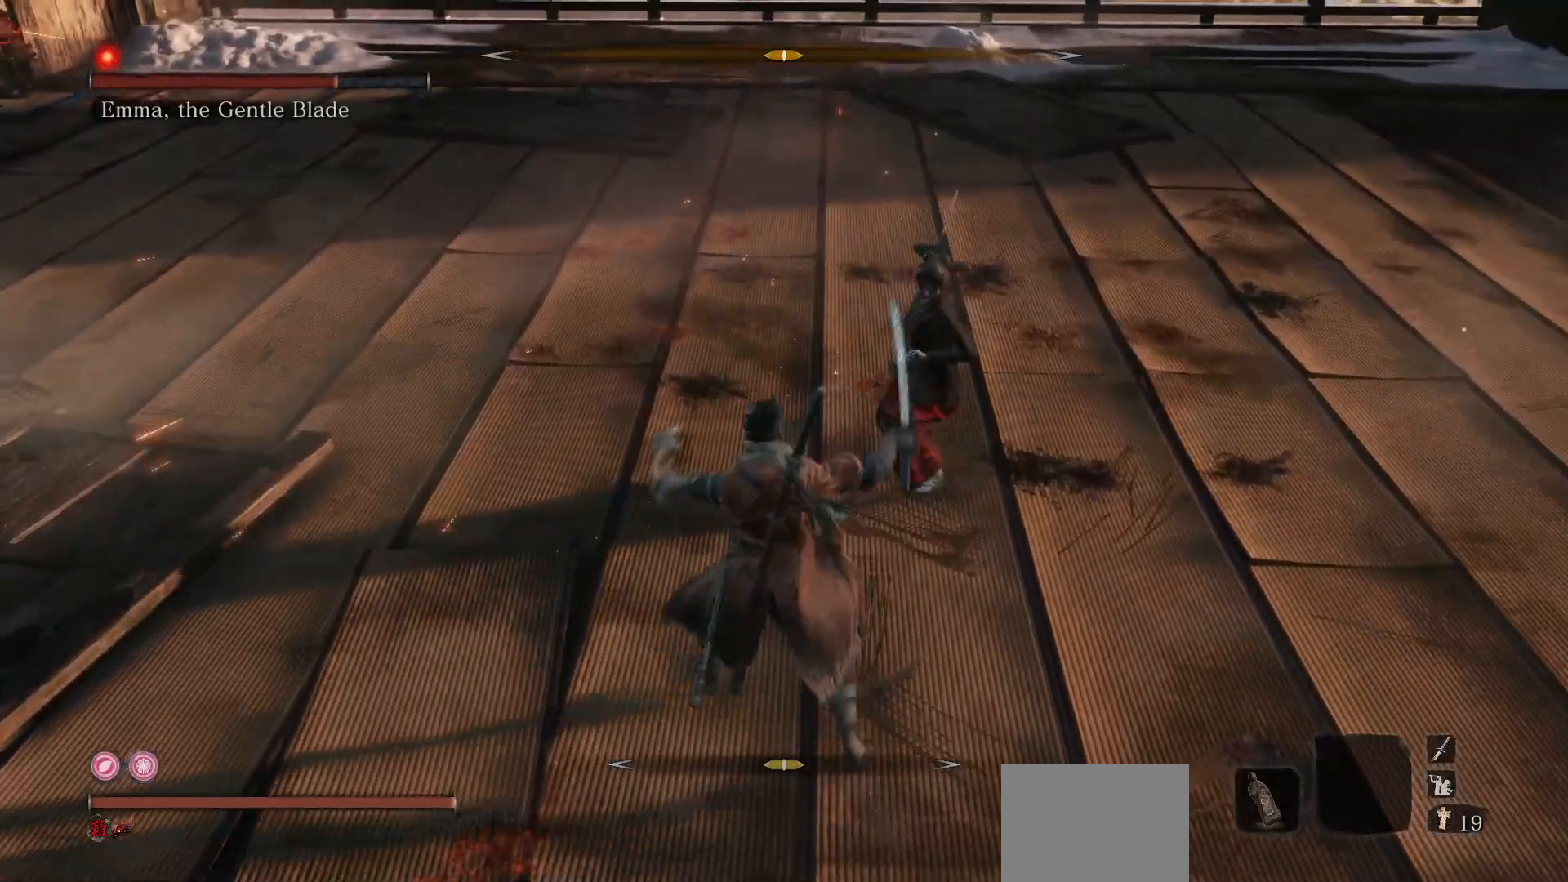
{"buttons": ["R1", "R3"], "left_stick": "right", "right_stick": "down", "events": [[133, "B", "down"], [267, "left_stick", "up-right"], [317, "B", "up"], [400, "R1", "down"], [433, "R3", "down"], [433, "left_stick", "right"], [467, "right_stick", "down"]]}
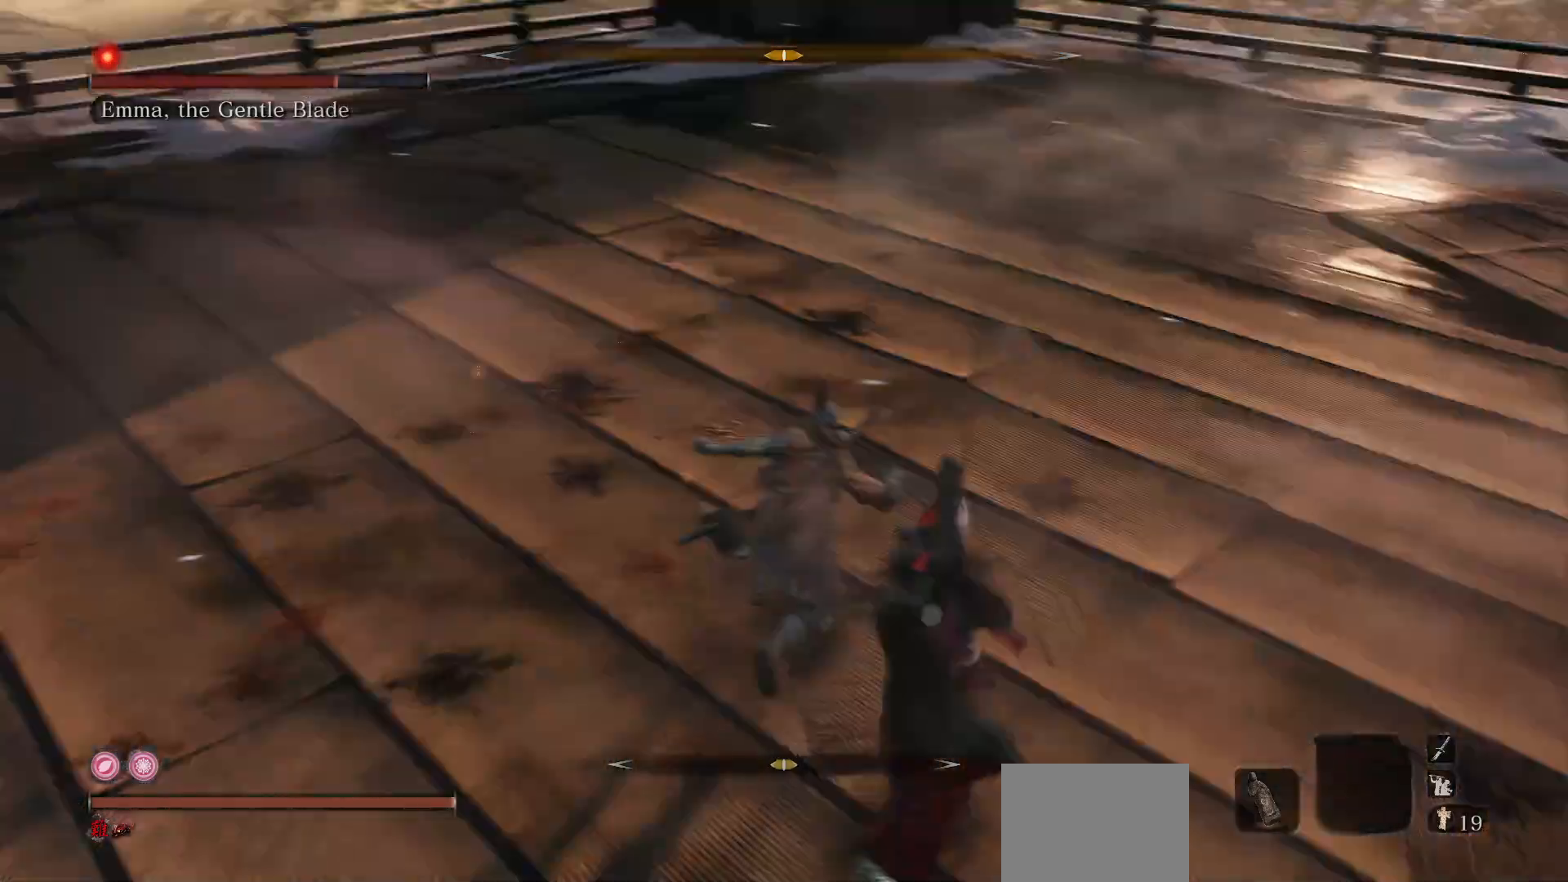
{"buttons": [], "left_stick": "center", "right_stick": "center", "events": [[33, "R3", "up"], [33, "right_stick", "center"], [50, "R1", "up"], [100, "left_stick", "center"], [167, "R1", "down"], [283, "R1", "up"]]}
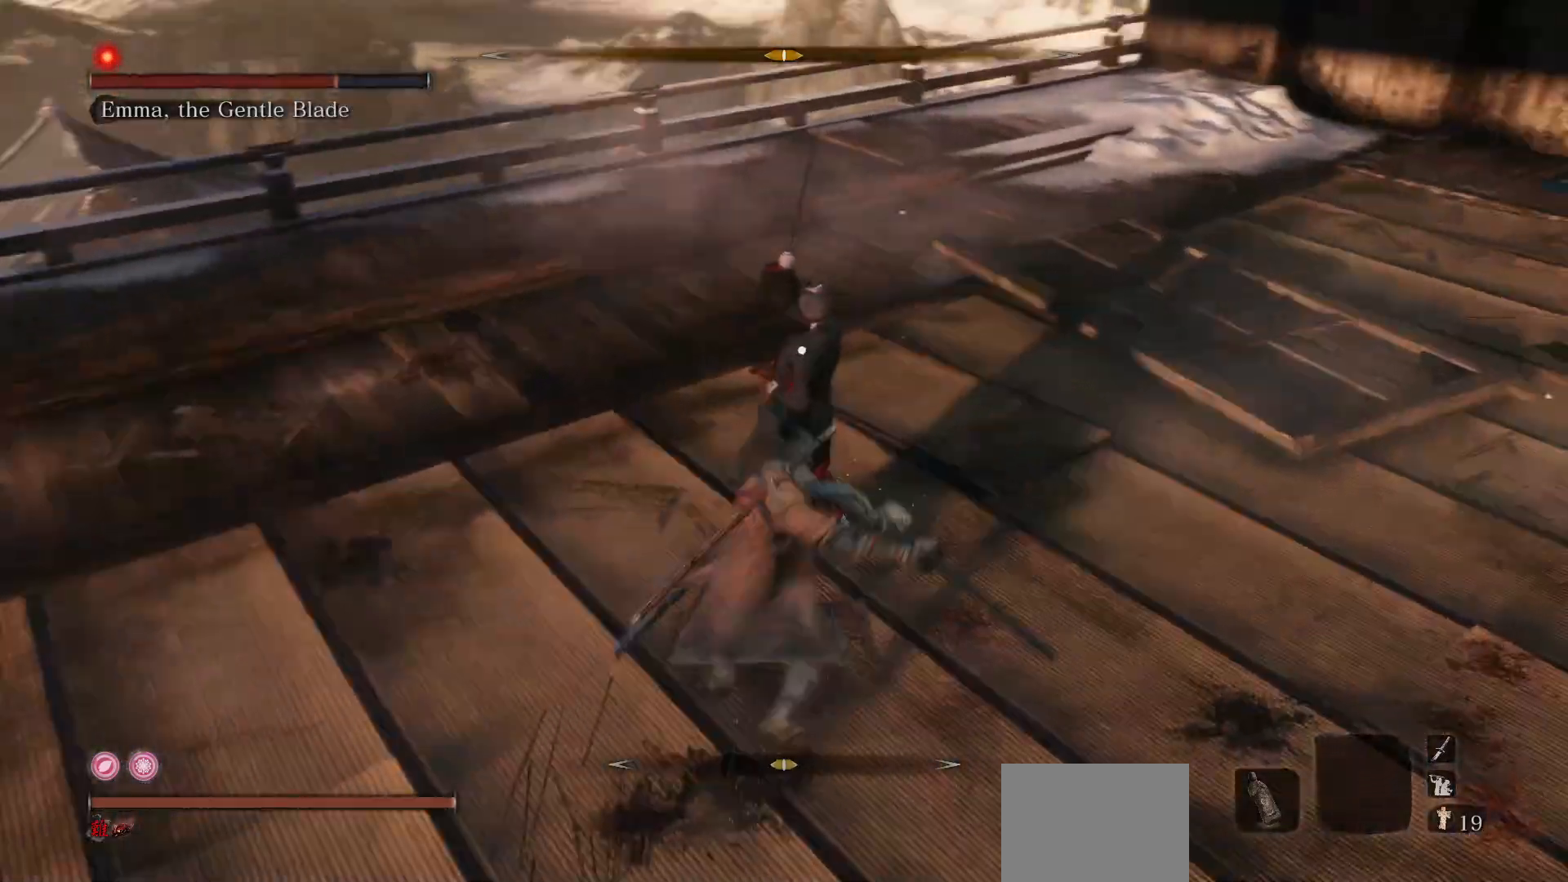
{"buttons": [], "left_stick": "center", "right_stick": "center", "events": [[150, "R1", "down"], [267, "R1", "up"]]}
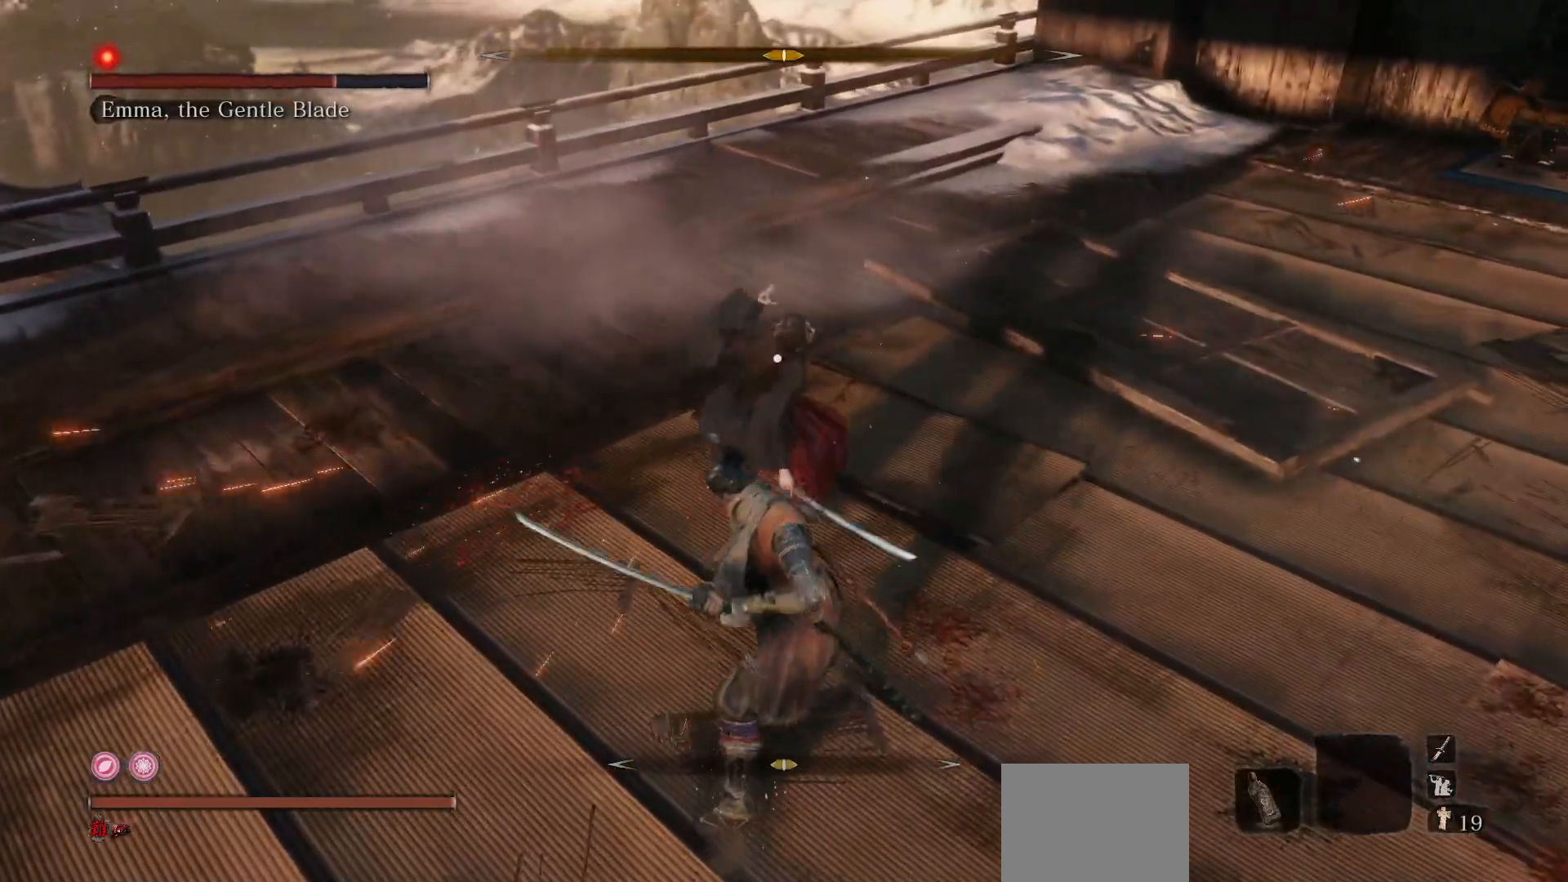
{"buttons": [], "left_stick": "center", "right_stick": "center", "events": [[333, "R1", "down"], [483, "R1", "up"]]}
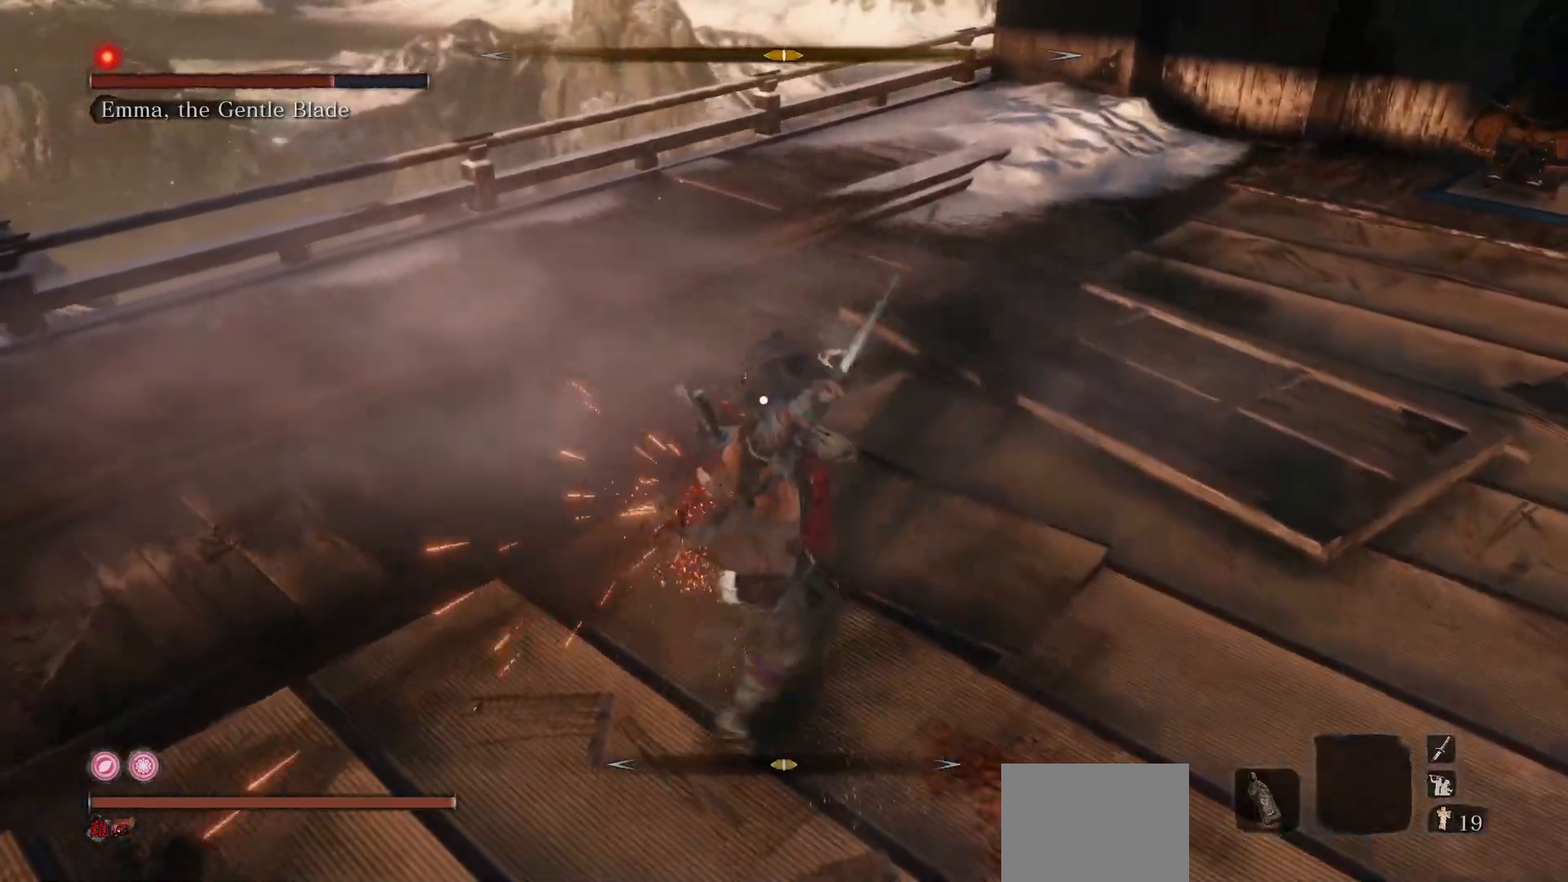
{"buttons": [], "left_stick": "center", "right_stick": "center", "events": []}
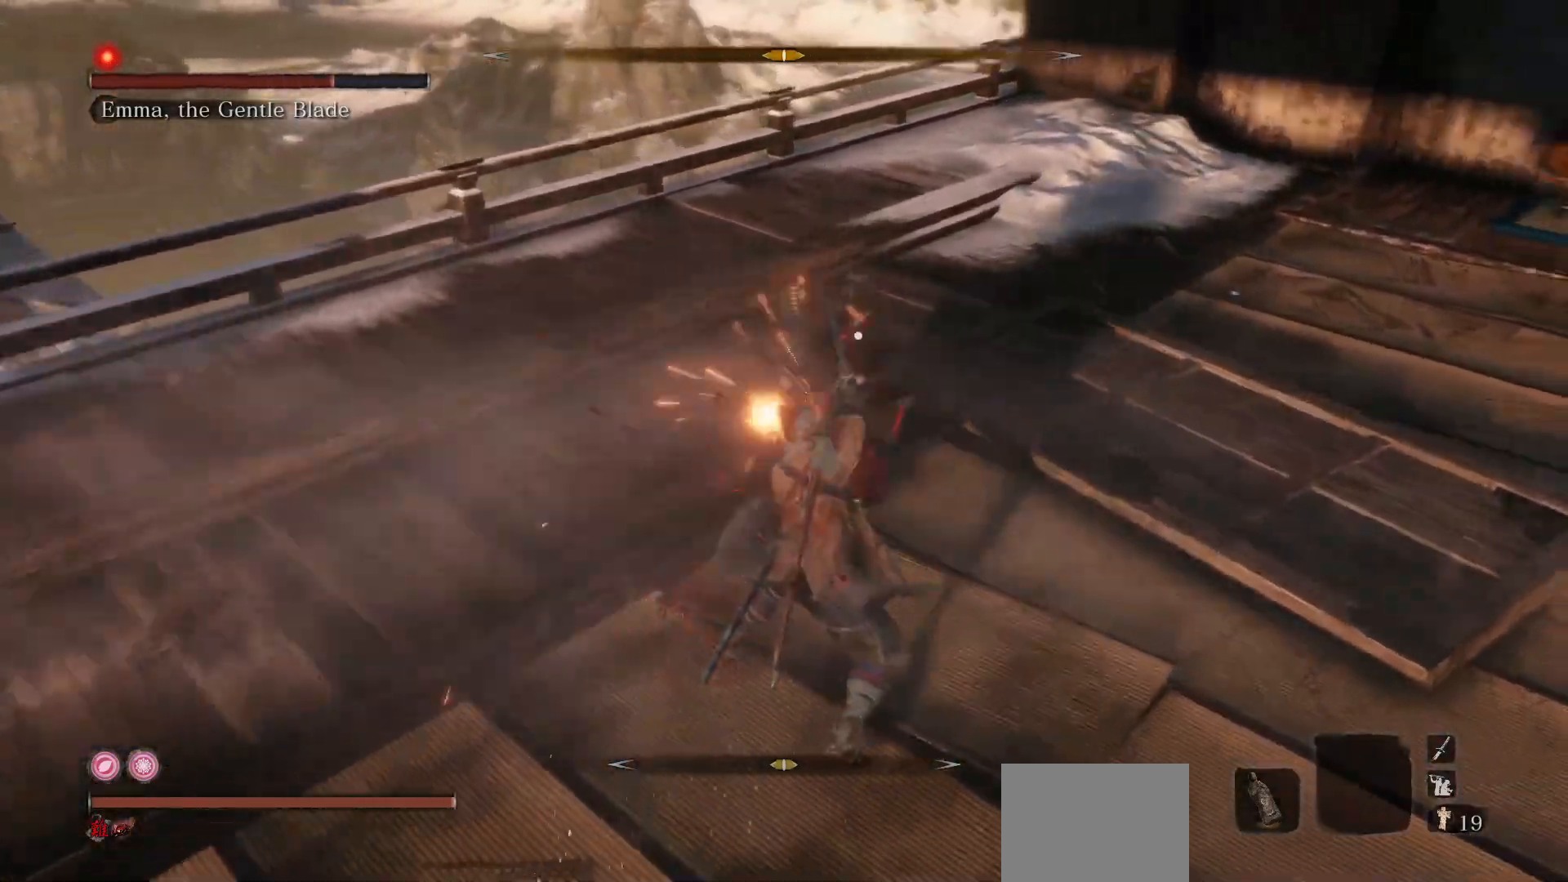
{"buttons": [], "left_stick": "up-left", "right_stick": "center", "events": [[67, "R3", "down"], [200, "R3", "up"], [250, "left_stick", "up-left"]]}